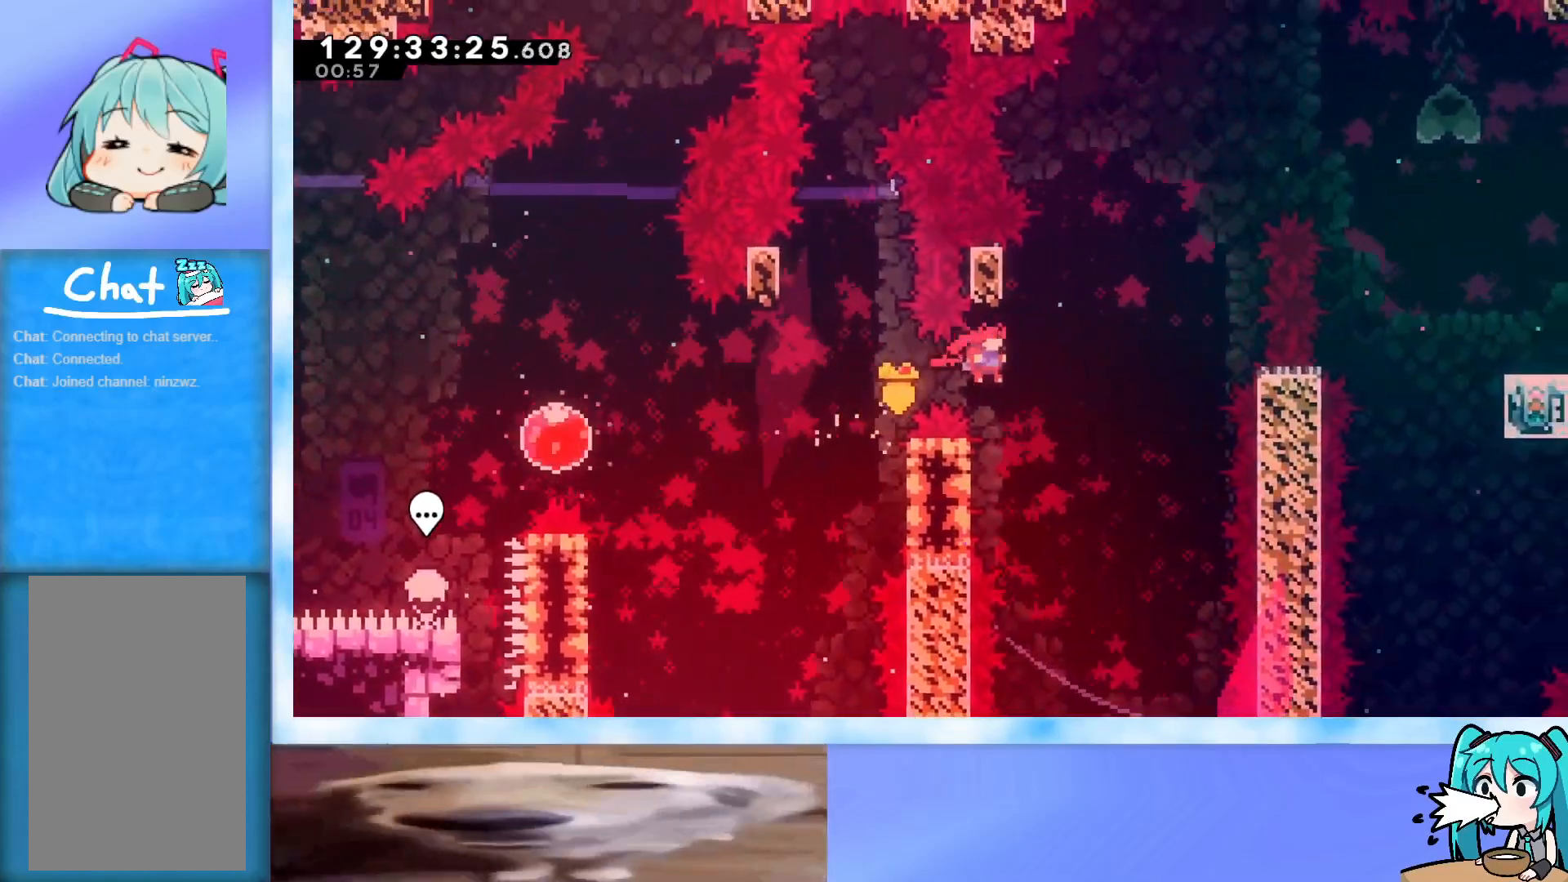
Gameplay with keyboard; each line is a JSON object with the keys held at the frame after it. "events" lists presses ("down") and releases ("up") of "dash", "demo", "down", "grab", "j2", "jump", "left", "pause", "right" and "up" between this image and that frame as [ms after this image, input, new state], when the widget could be followed in between. No other keys are recorded. Mouse input is not recorded. Key names are as the overlay labels them; some are game actions (e.g. jump) rather than physical keys.
{"keys": [], "events": [[50, "right", "up"], [84, "left", "down"], [234, "jump", "up"], [284, "left", "up"], [334, "jump", "down"], [467, "grab", "up"], [467, "jump", "up"]]}
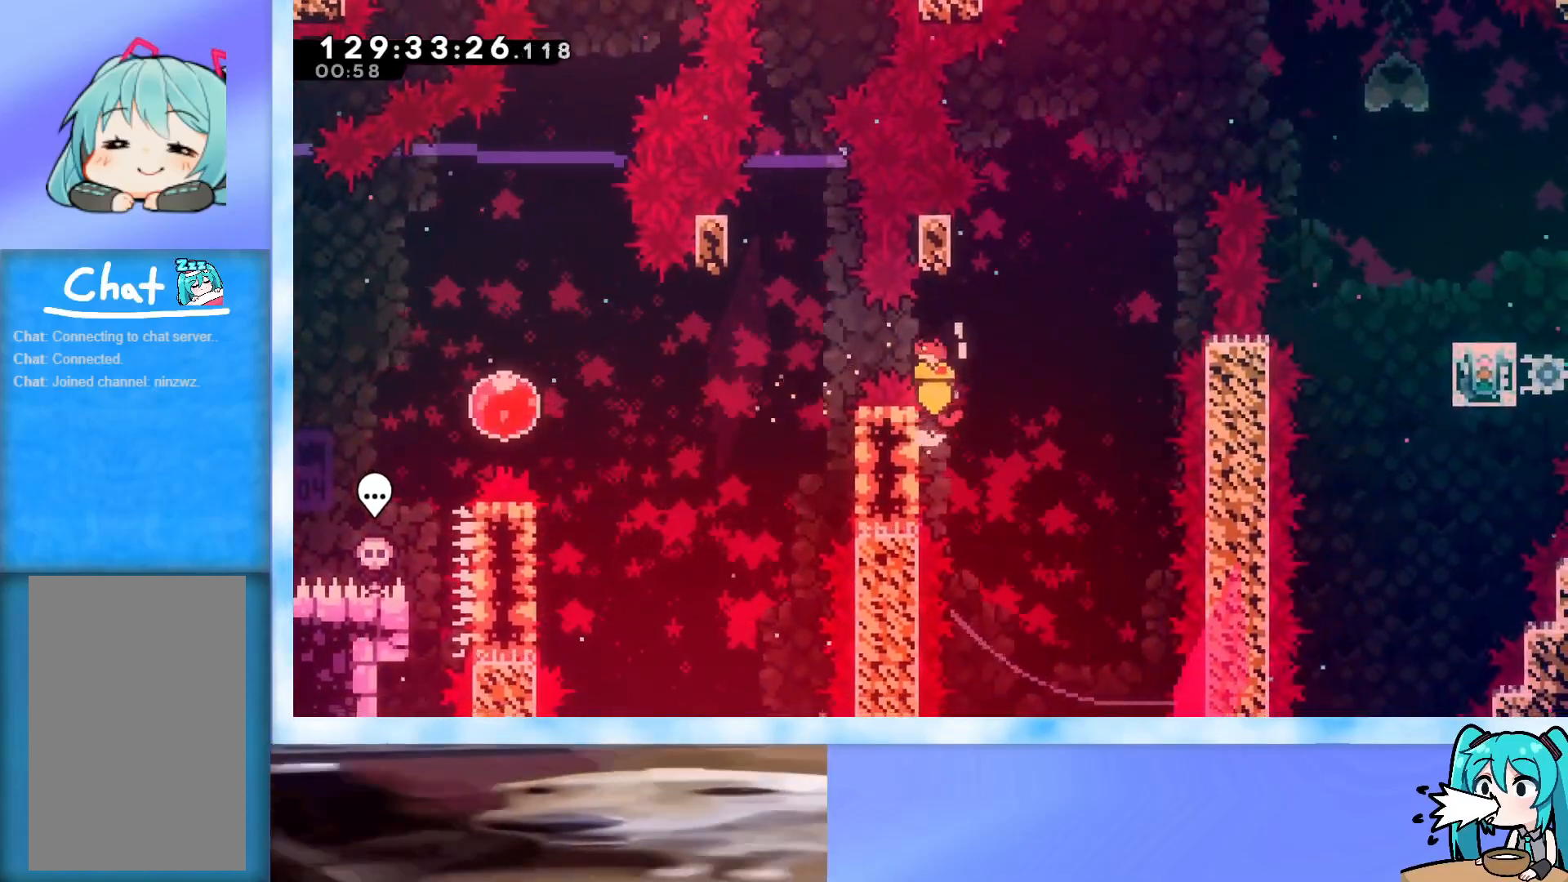
{"keys": ["grab", "jump", "left"], "events": [[100, "jump", "down"], [200, "grab", "down"], [333, "left", "down"]]}
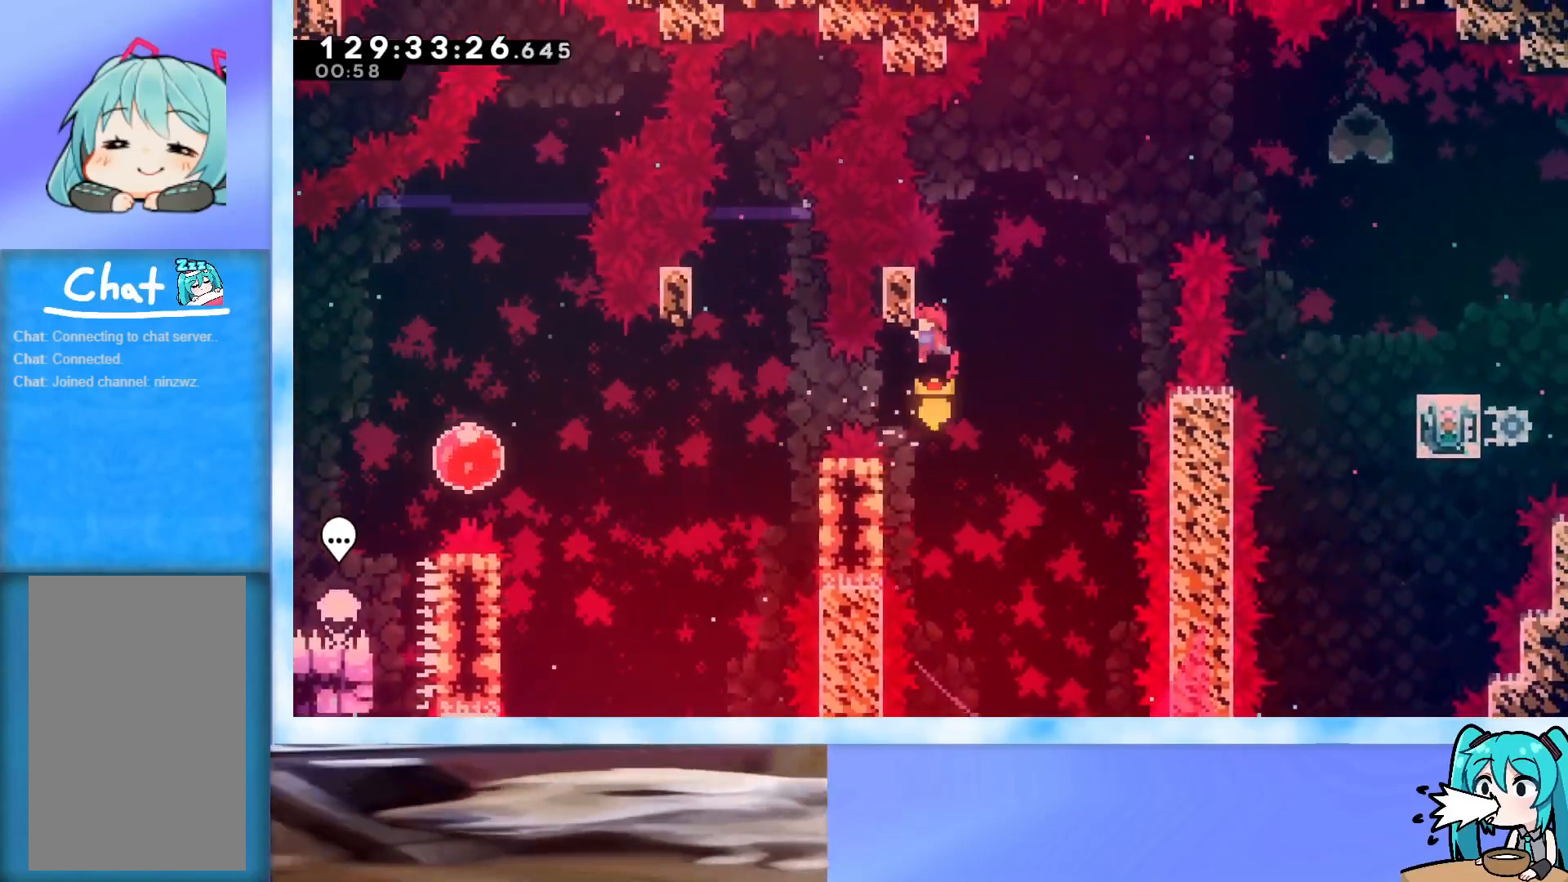
{"keys": ["dash", "right", "up"], "events": [[34, "jump", "up"], [34, "left", "up"], [67, "right", "down"], [117, "jump", "down"], [167, "up", "down"], [451, "grab", "up"], [451, "jump", "up"], [501, "dash", "down"]]}
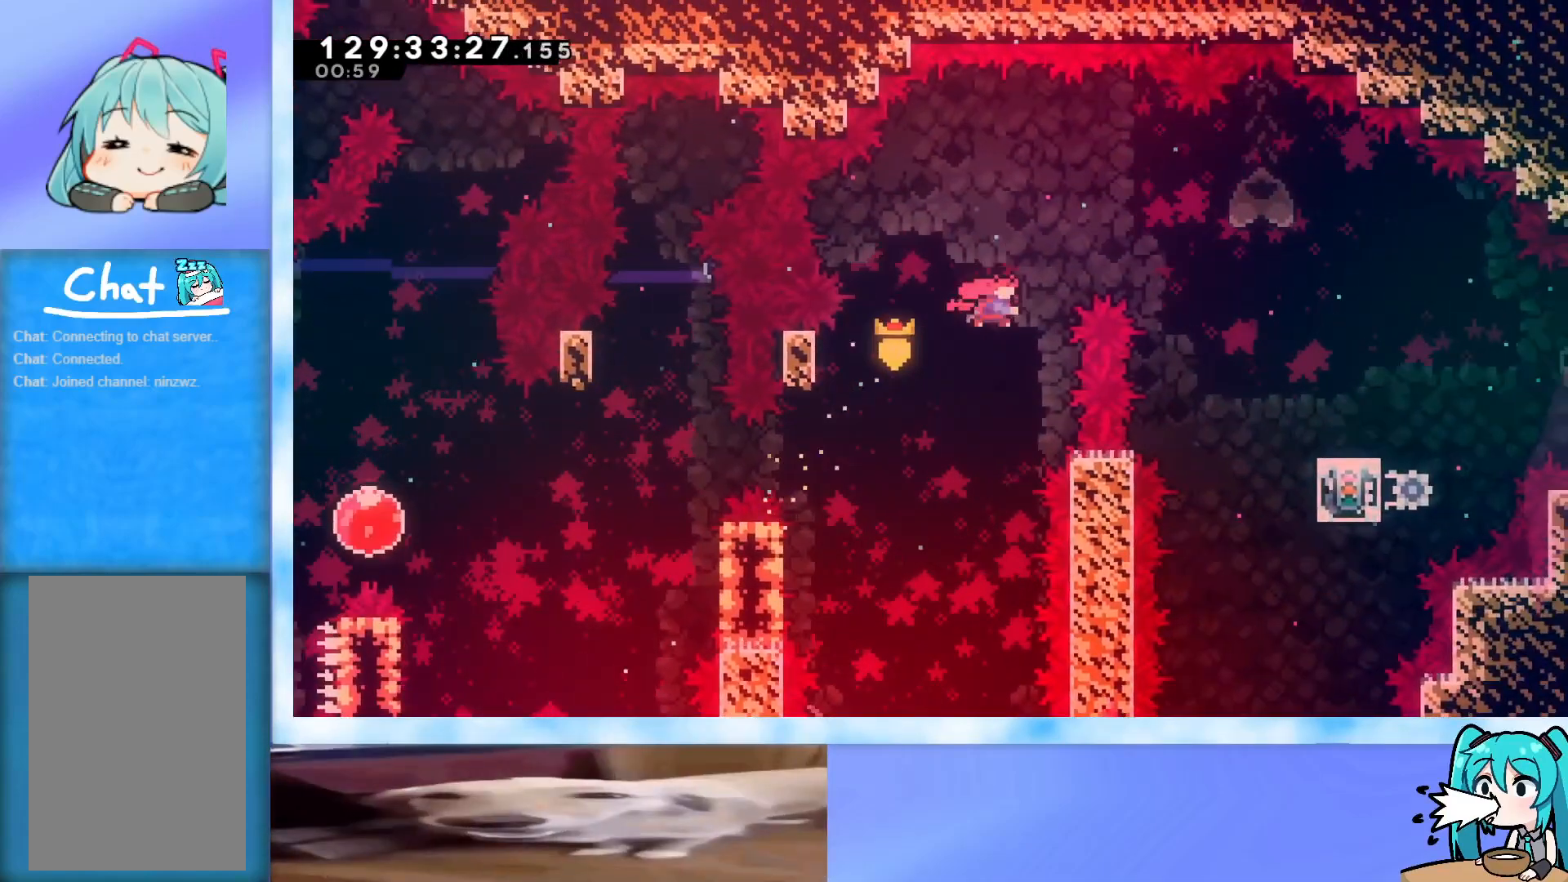
{"keys": ["right"], "events": [[133, "dash", "up"], [317, "up", "up"]]}
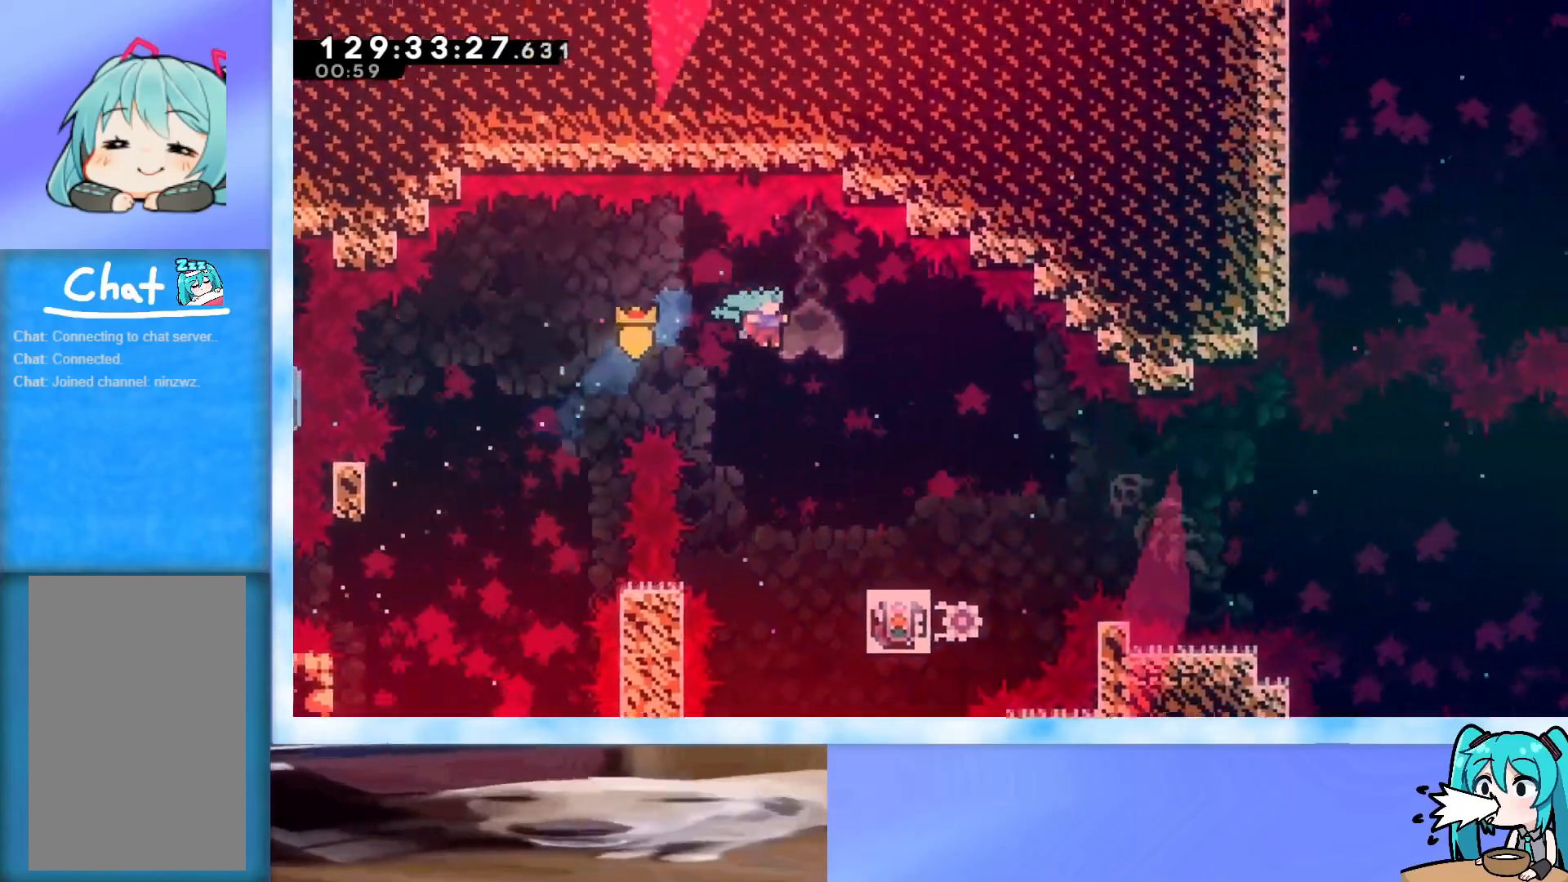
{"keys": [], "events": [[334, "right", "up"]]}
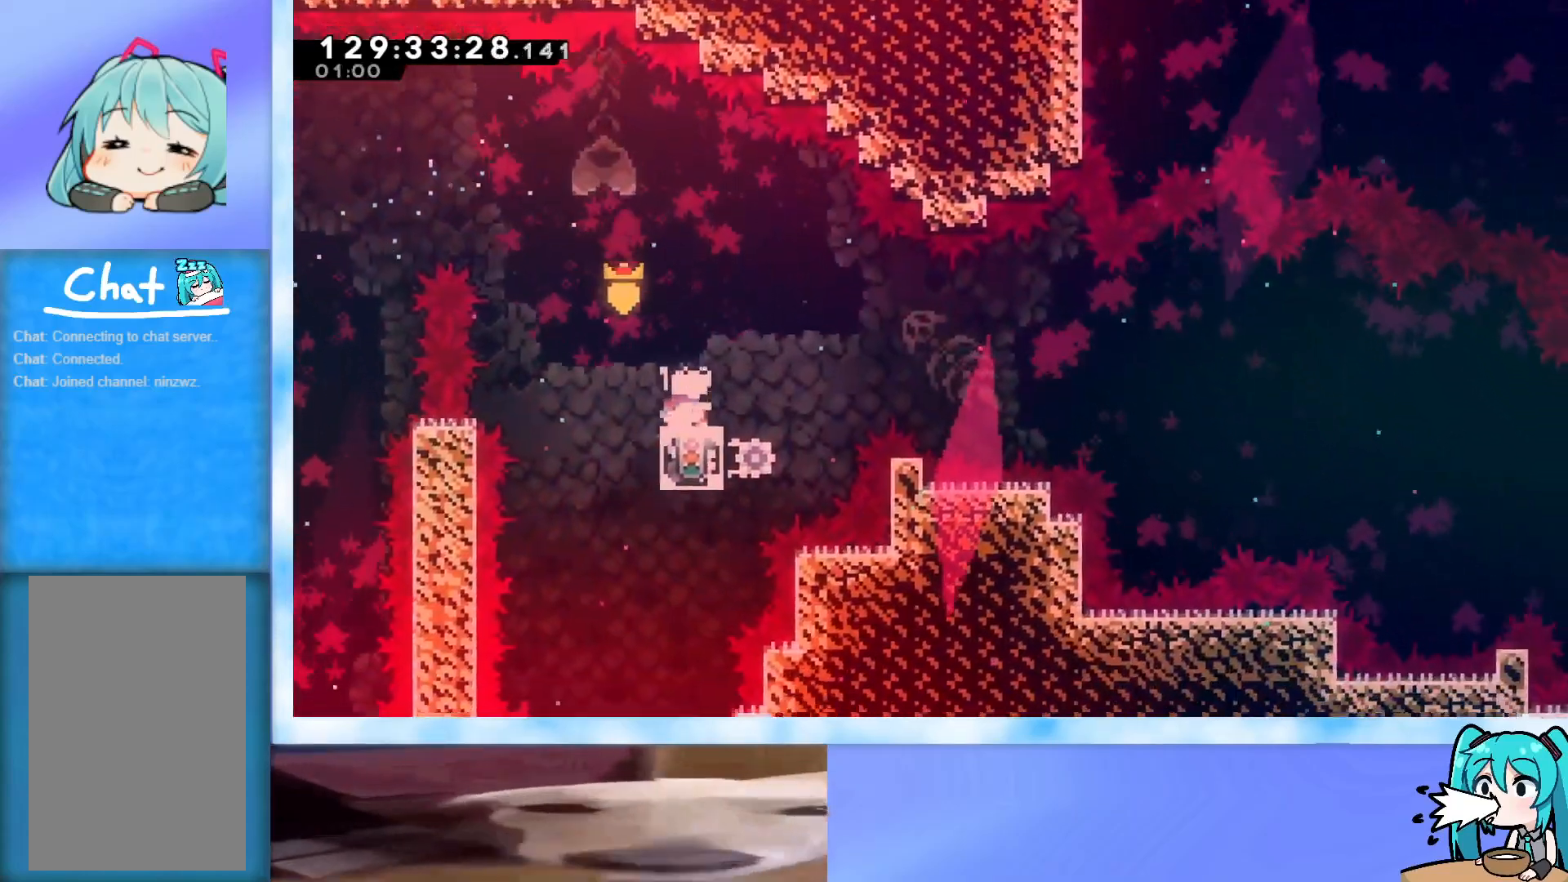
{"keys": ["jump", "right"], "events": [[167, "jump", "down"], [167, "left", "down"], [217, "jump", "up"], [267, "left", "up"], [317, "dash", "down"], [317, "down", "down"], [317, "right", "down"], [450, "dash", "up"], [450, "down", "up"], [500, "jump", "down"]]}
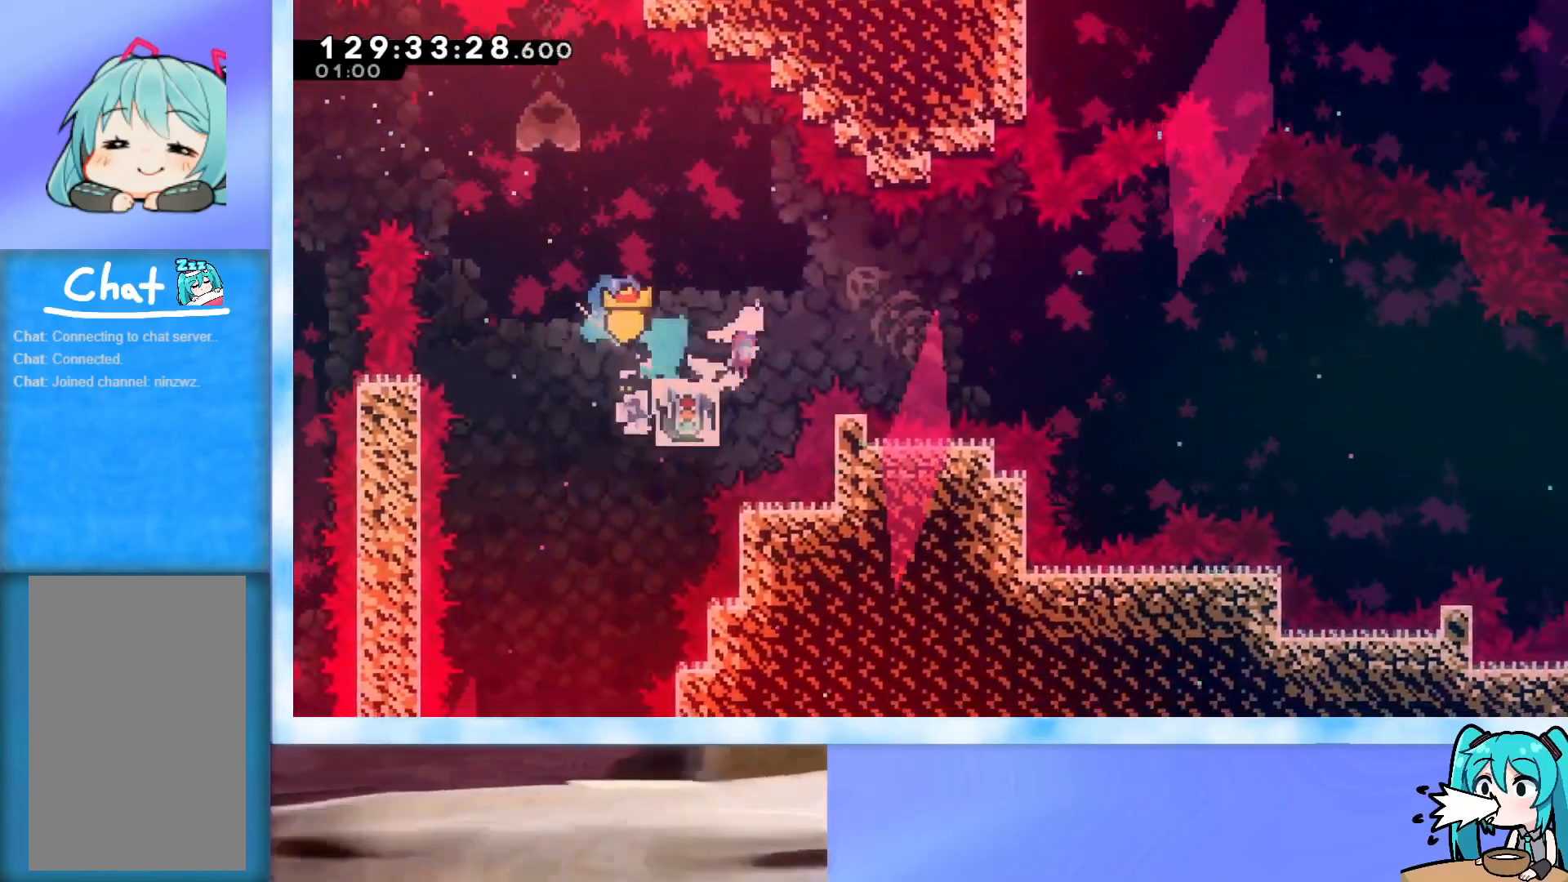
{"keys": ["jump", "right"], "events": []}
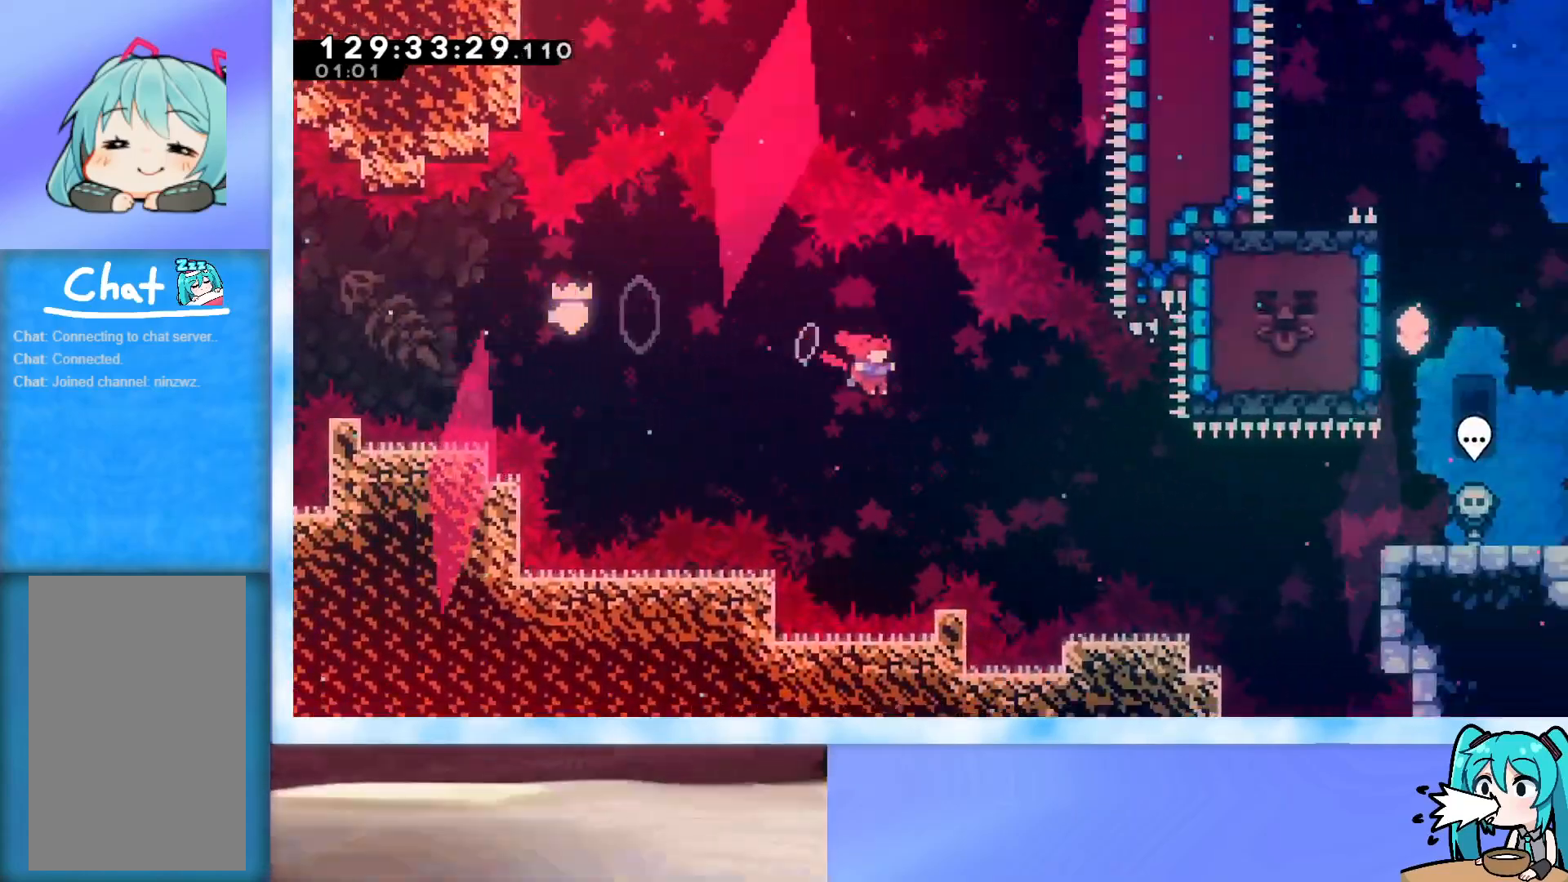
{"keys": ["grab", "right"], "events": [[200, "jump", "up"], [300, "dash", "down"], [333, "dash", "up"], [384, "grab", "down"]]}
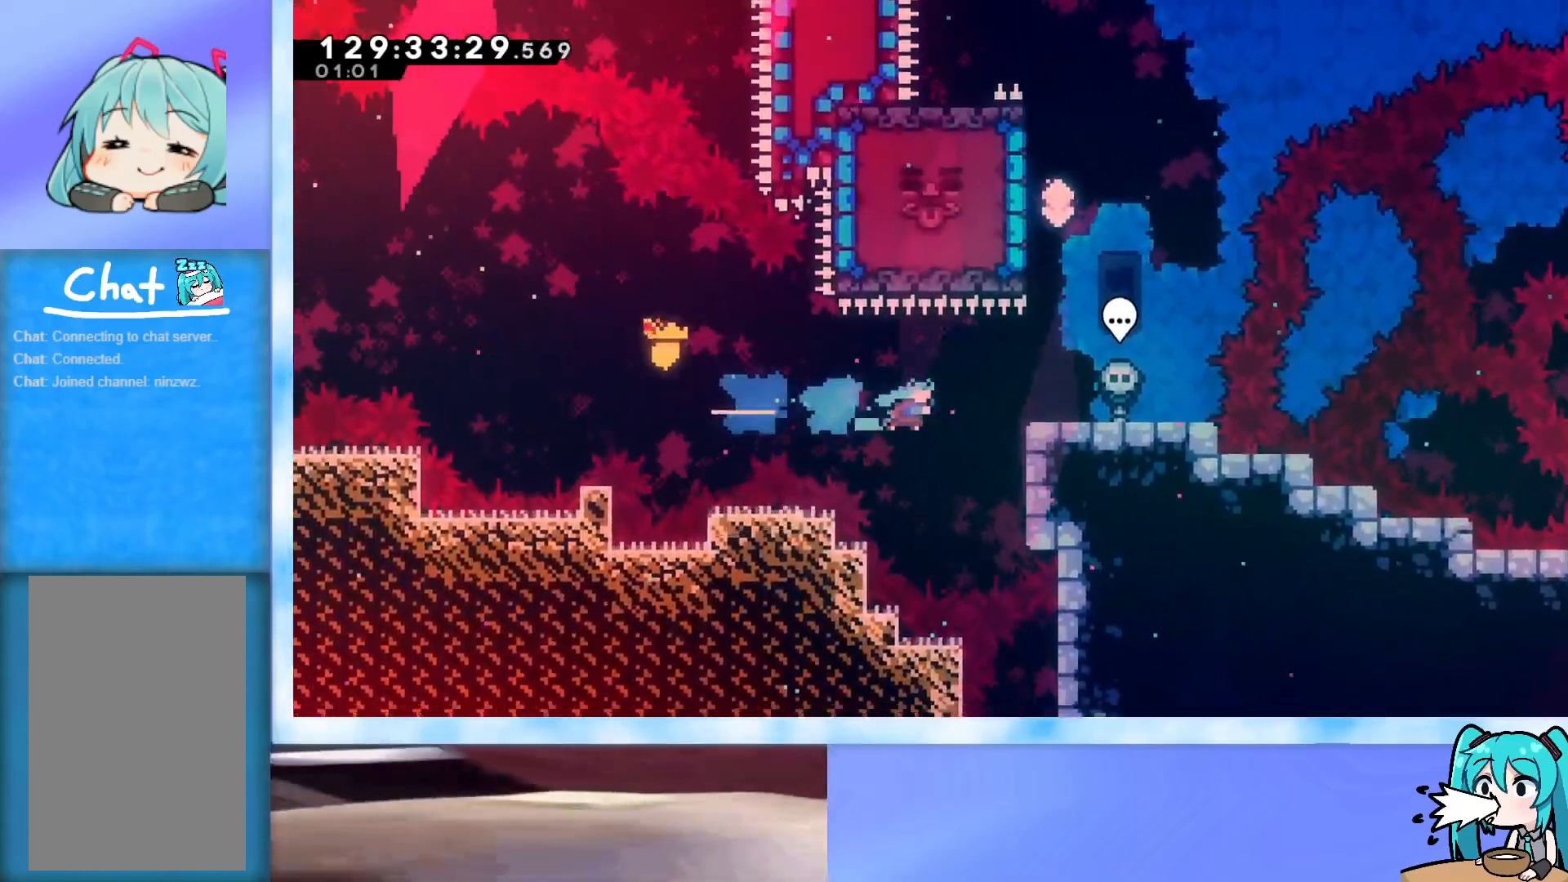
{"keys": [], "events": [[217, "jump", "down"], [267, "j2", "down"], [351, "grab", "up"], [351, "j2", "up"], [401, "jump", "up"], [501, "right", "up"]]}
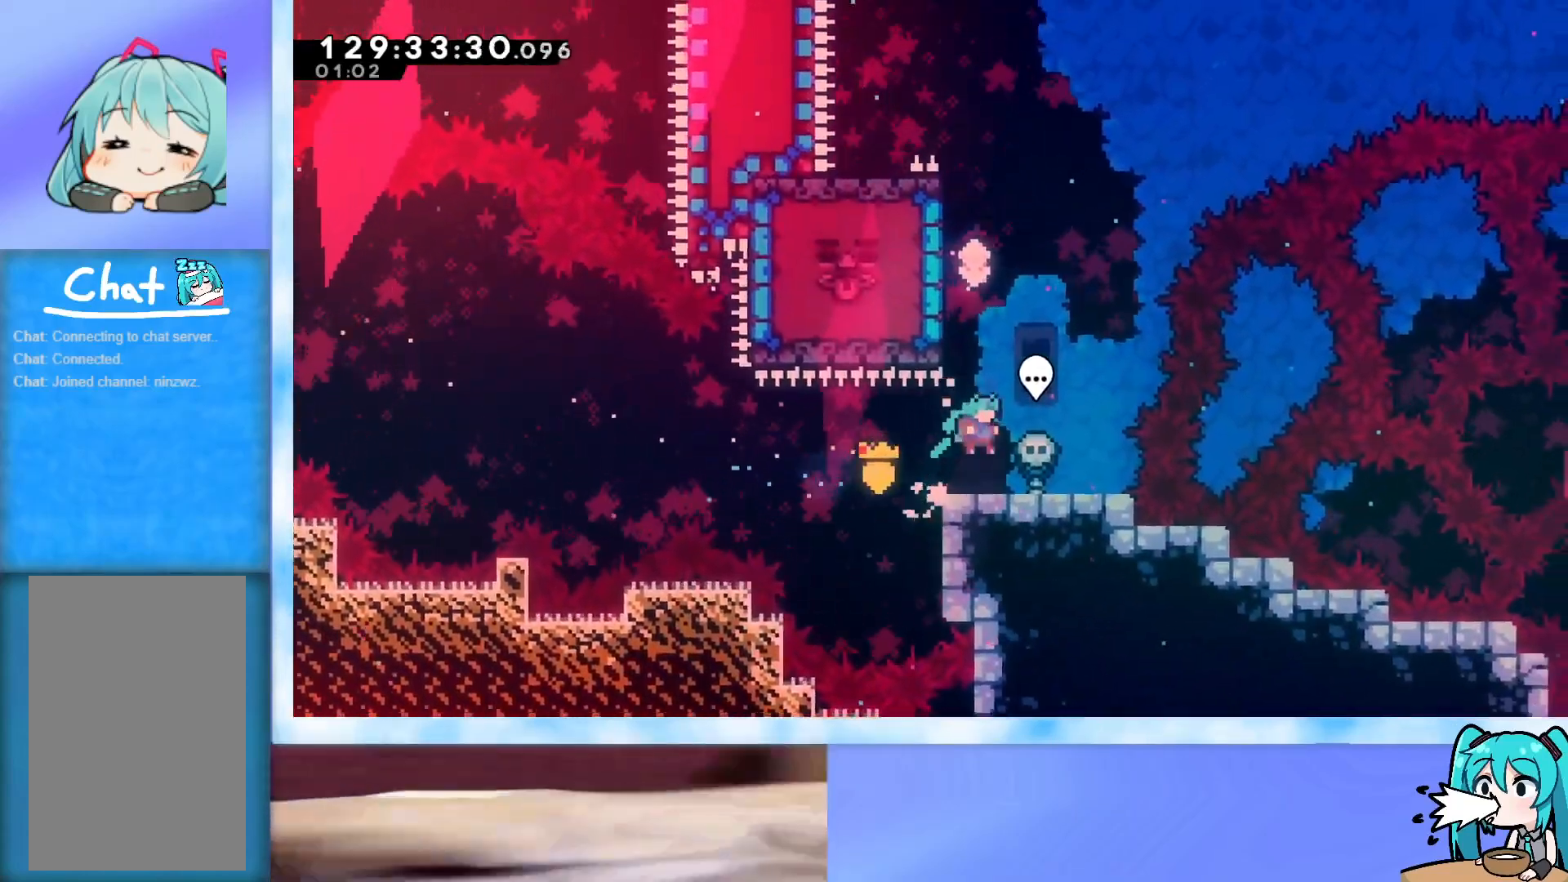
{"keys": ["left", "up"], "events": [[83, "right", "down"], [133, "jump", "down"], [183, "right", "up"], [233, "jump", "up"], [283, "left", "down"], [283, "up", "down"], [317, "dash", "down"], [417, "dash", "up"]]}
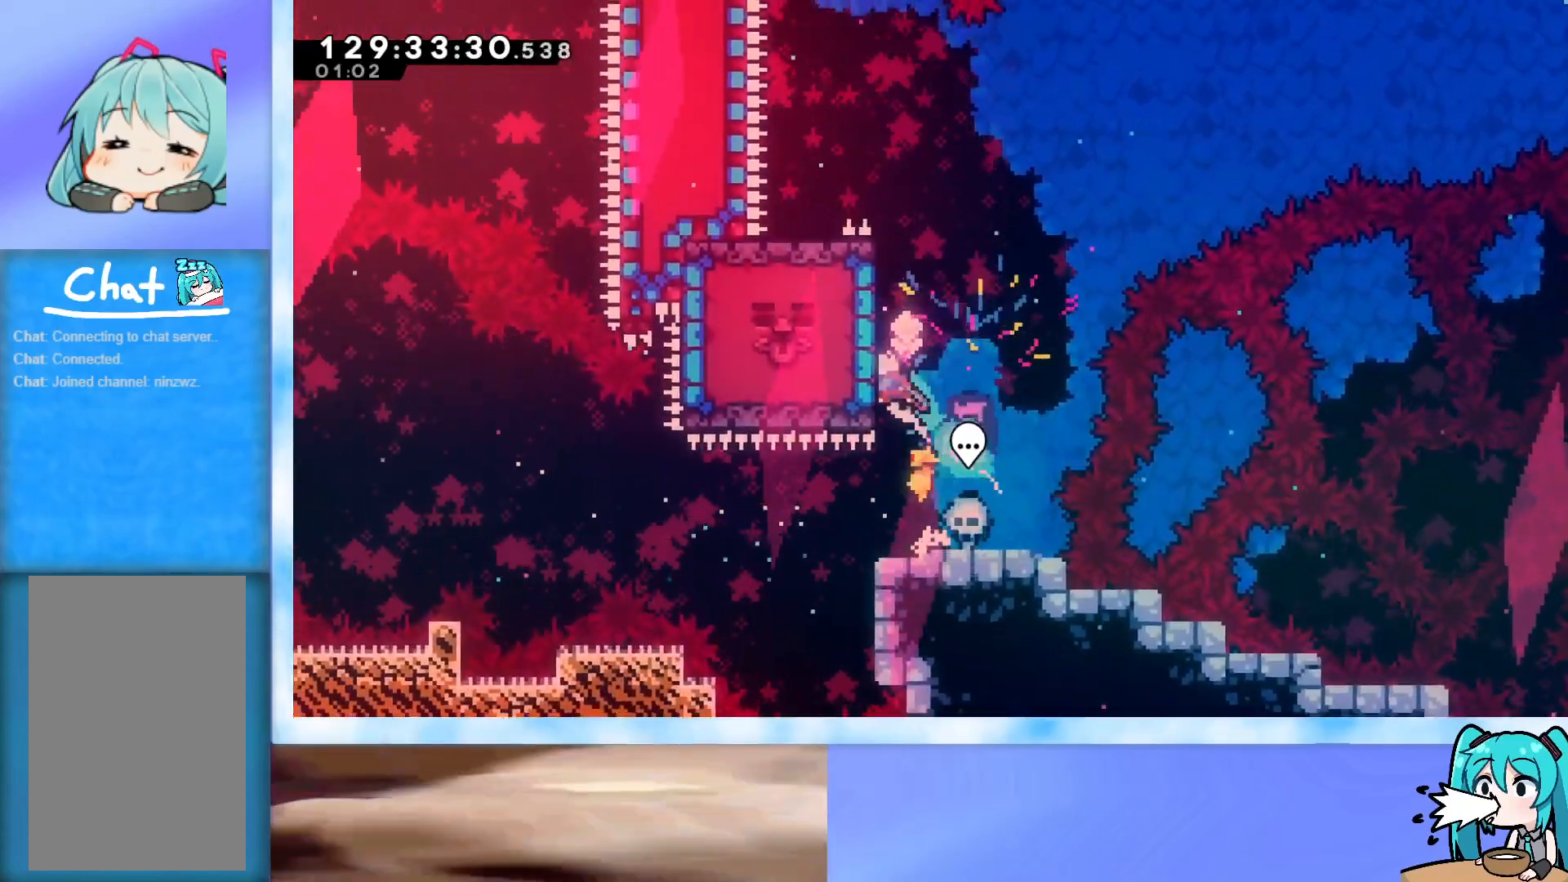
{"keys": ["left", "up"], "events": [[150, "left", "up"], [384, "left", "down"]]}
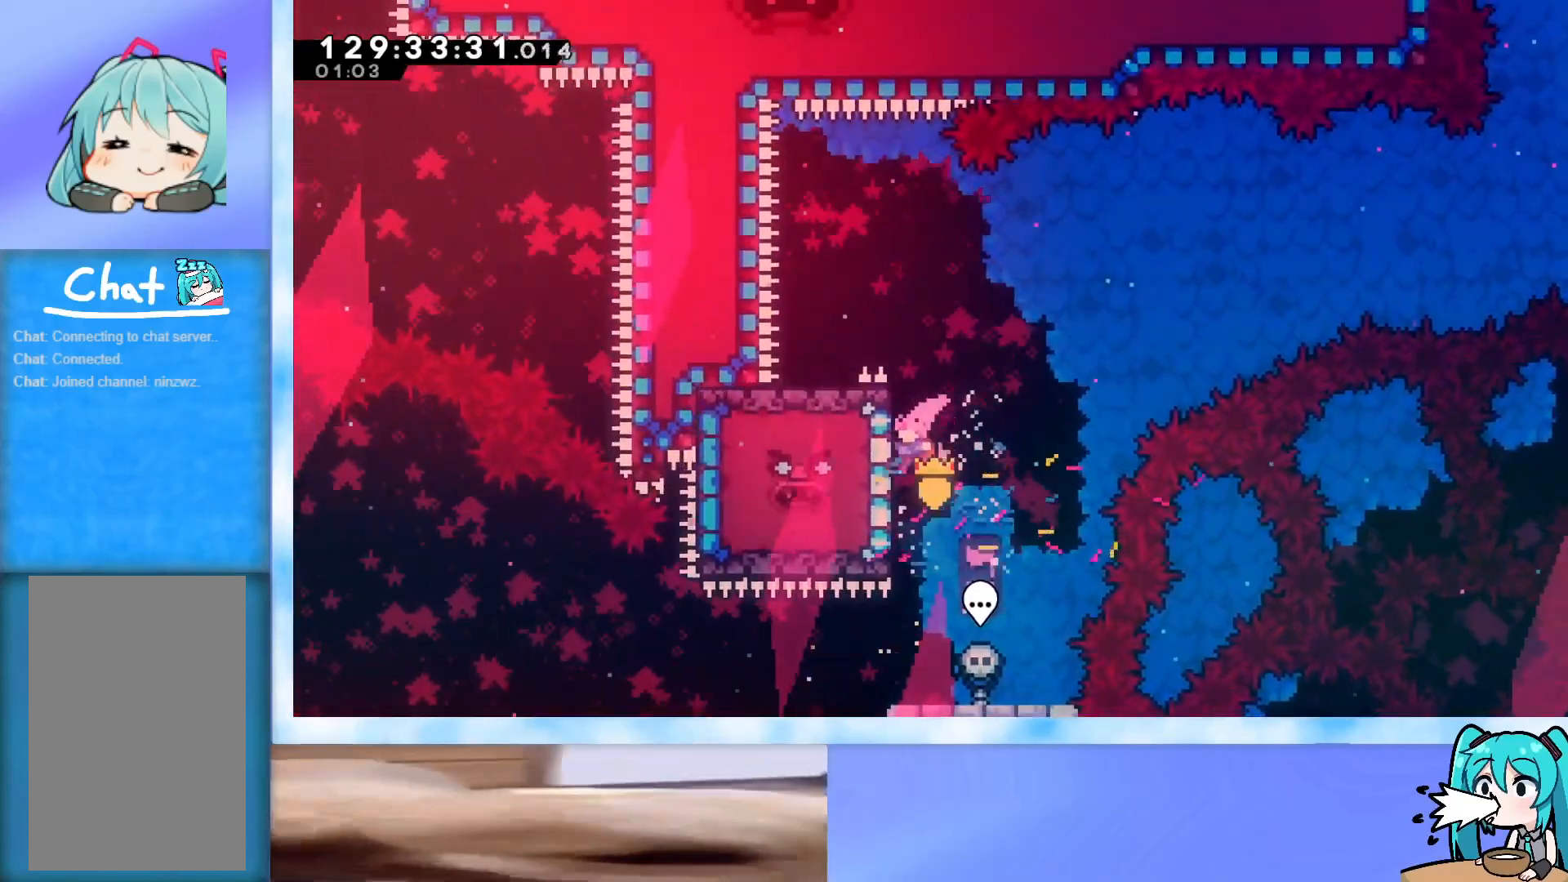
{"keys": ["jump", "right", "up"], "events": [[67, "left", "up"], [167, "dash", "down"], [317, "dash", "up"], [350, "right", "down"], [400, "jump", "down"]]}
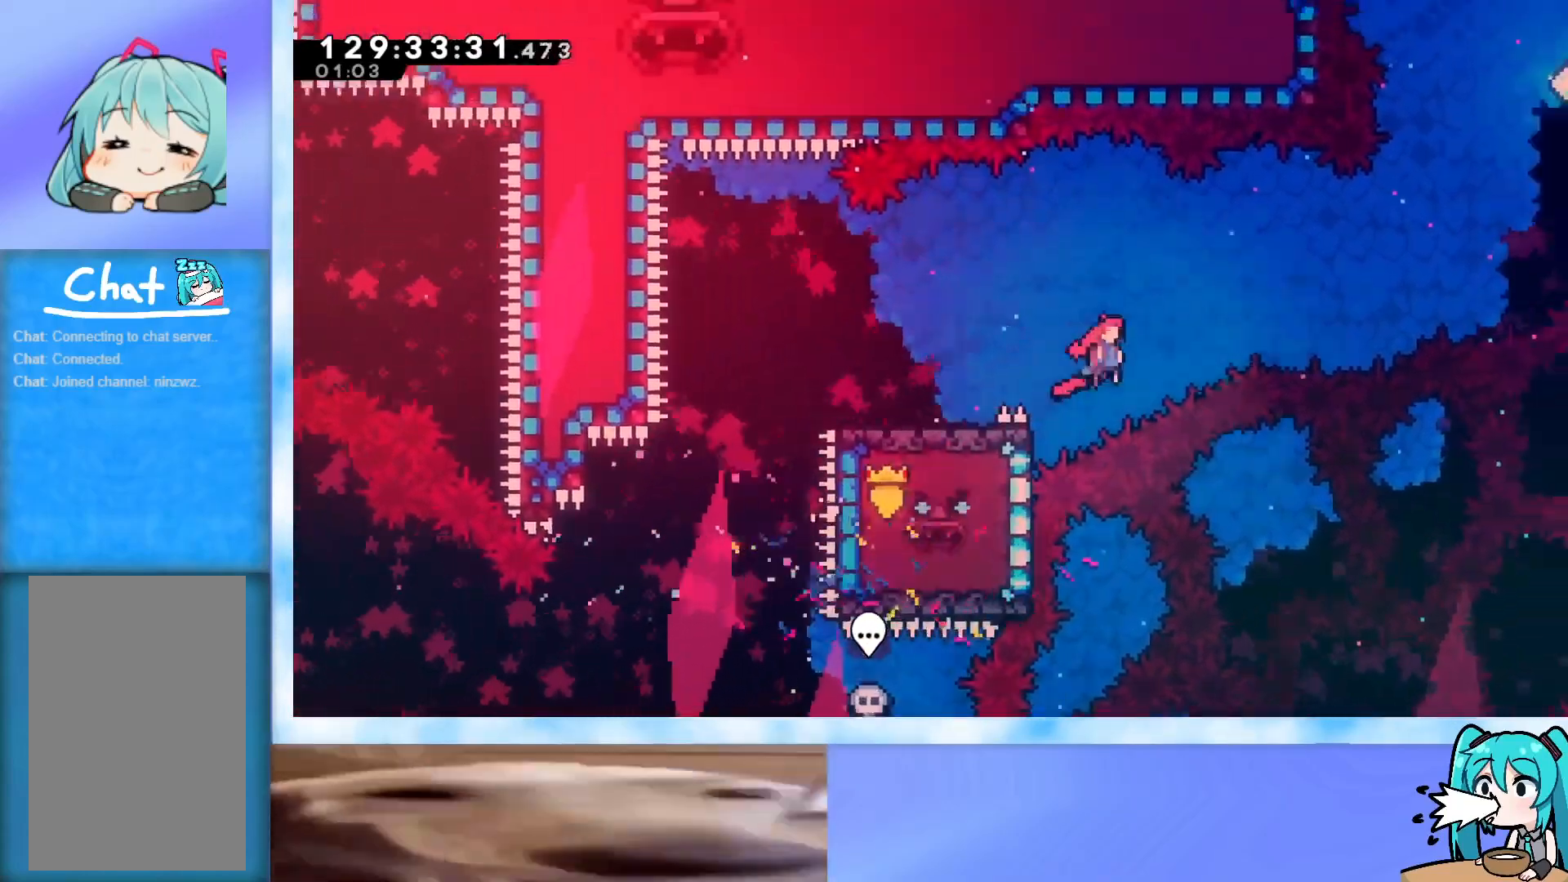
{"keys": ["jump", "right", "up"], "events": [[317, "dash", "down"], [484, "dash", "up"]]}
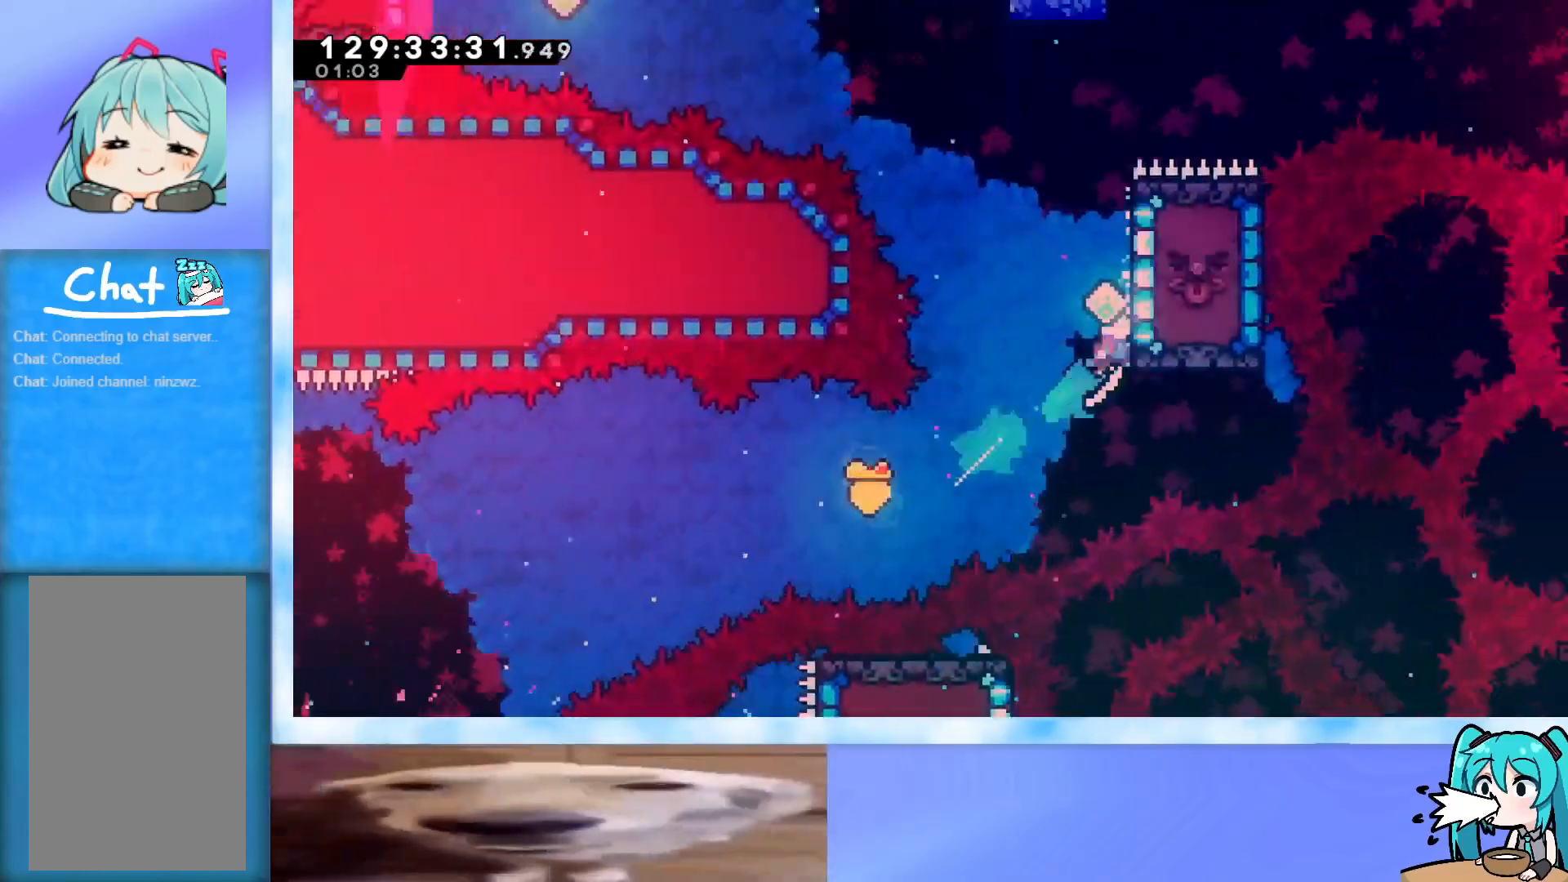
{"keys": ["right", "up"], "events": [[67, "jump", "up"], [250, "right", "up"], [384, "right", "down"]]}
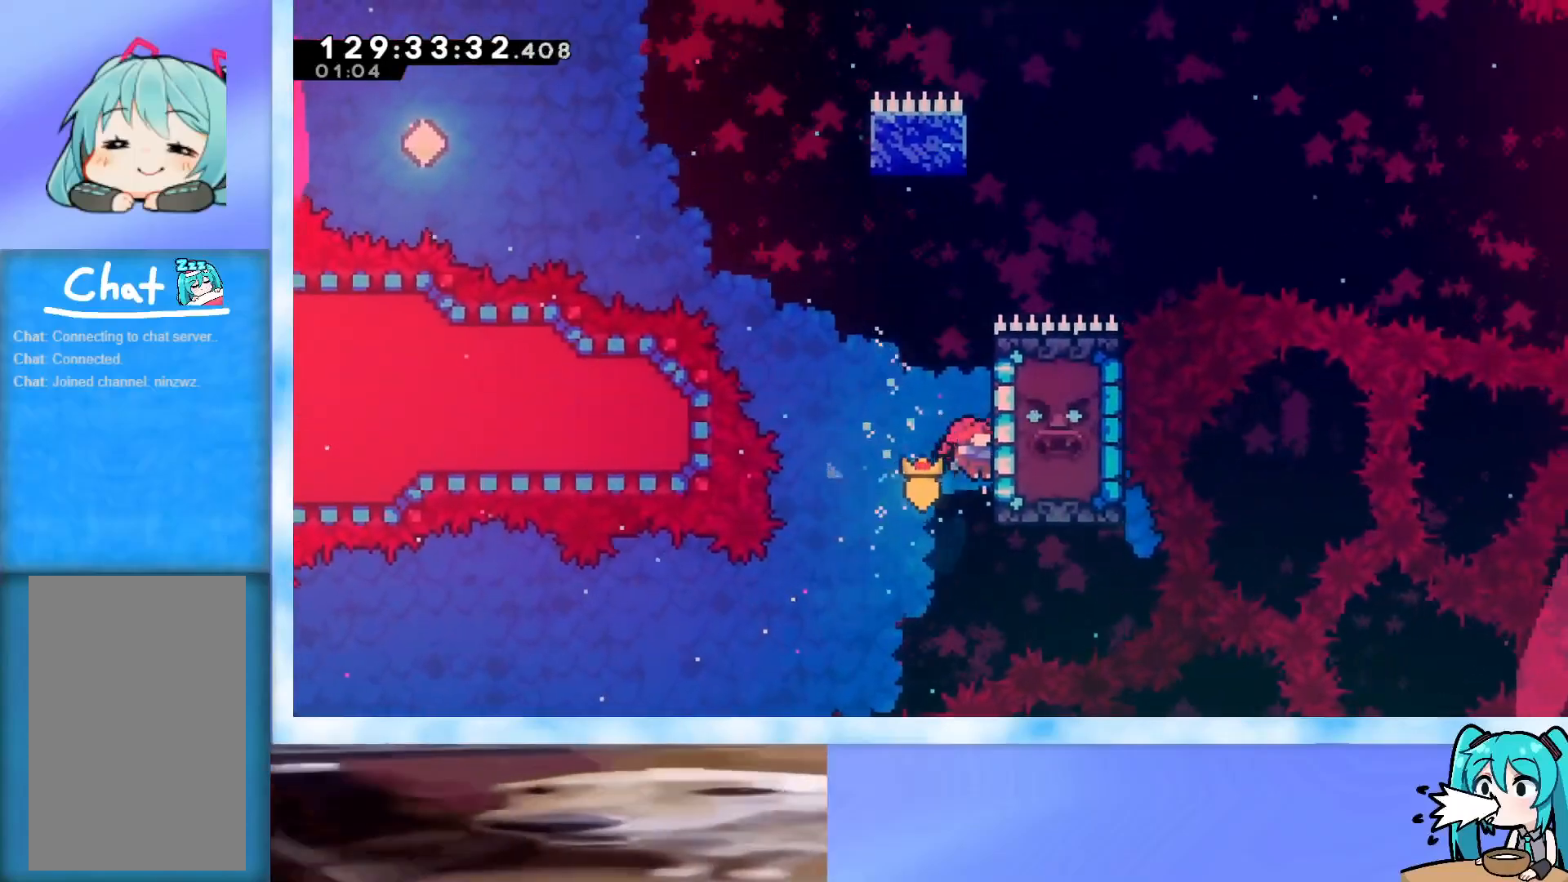
{"keys": ["grab", "jump", "left", "up"], "events": [[67, "right", "up"], [117, "dash", "down"], [317, "dash", "up"], [351, "jump", "down"], [351, "left", "down"], [451, "grab", "down"]]}
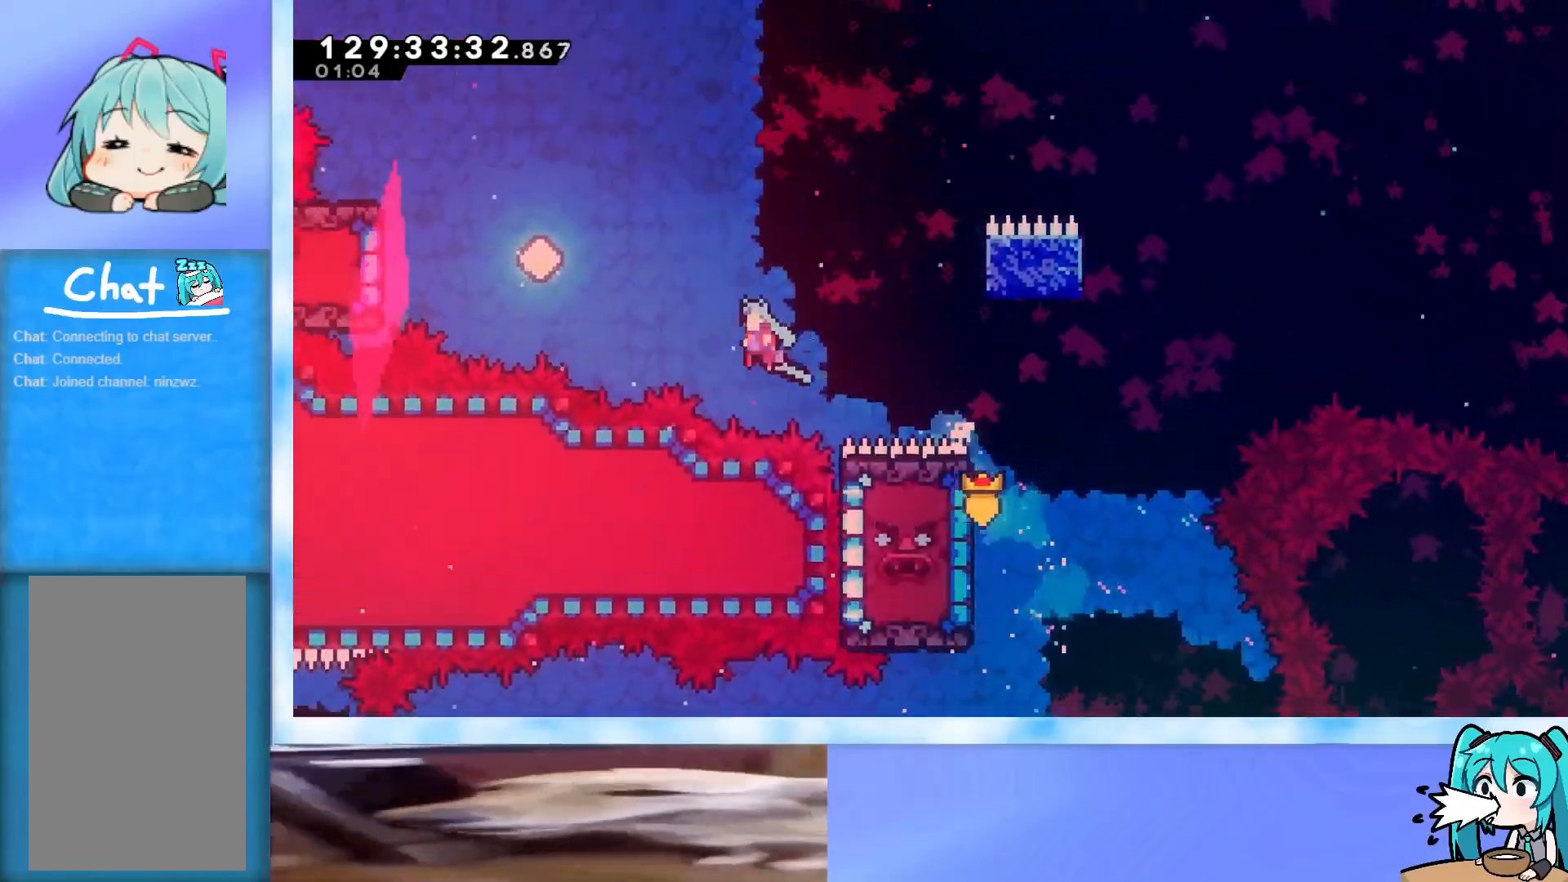
{"keys": ["dash", "grab", "left"], "events": [[233, "jump", "up"], [233, "up", "up"], [467, "dash", "down"]]}
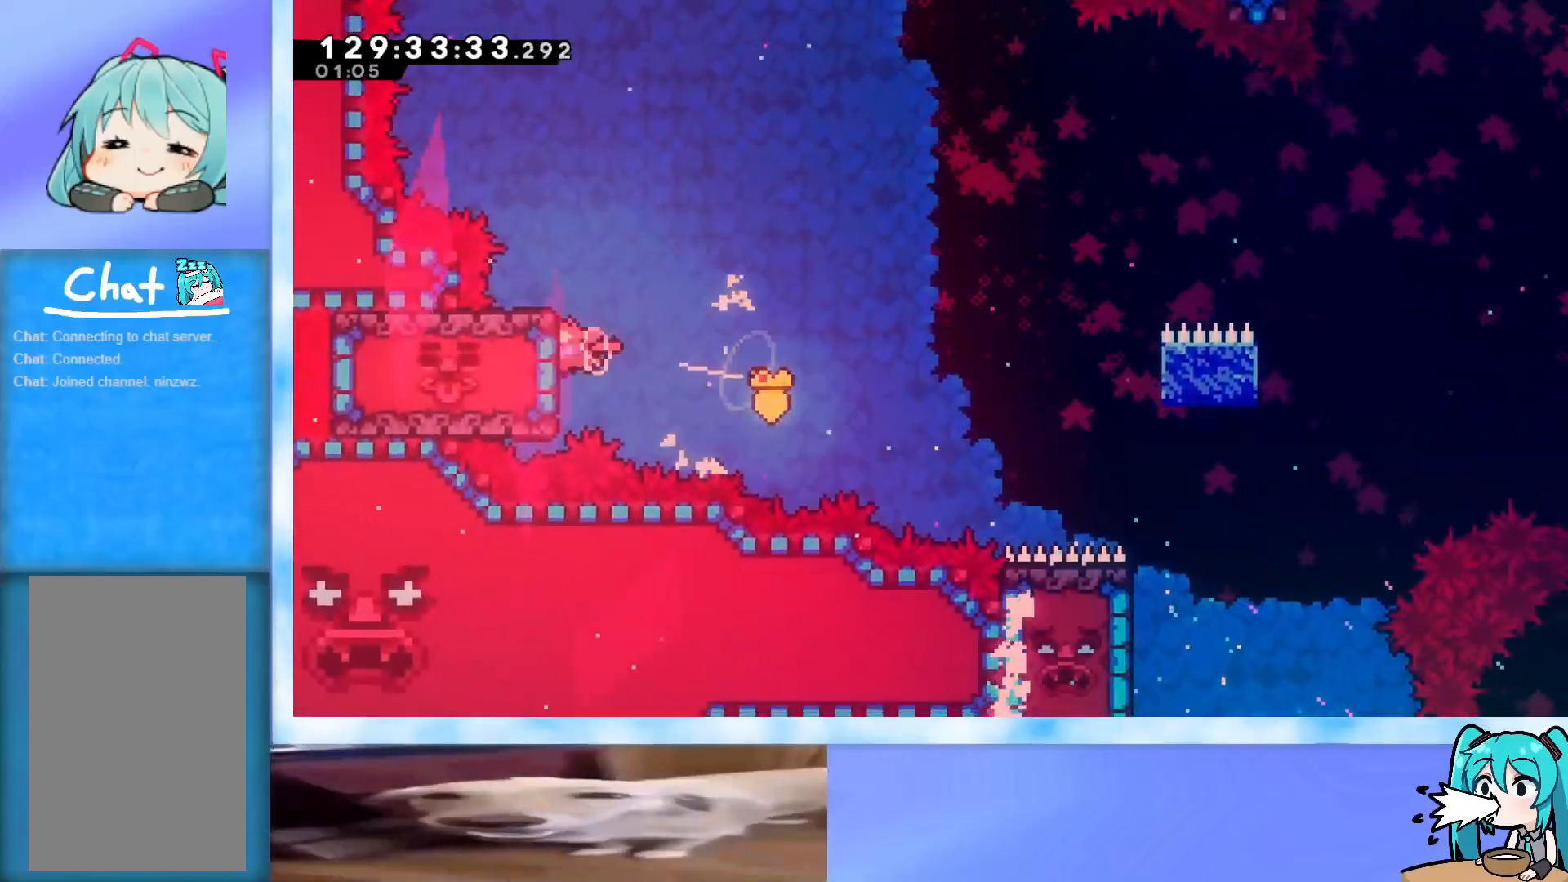
{"keys": [], "events": [[100, "dash", "up"], [334, "grab", "up"], [434, "left", "up"]]}
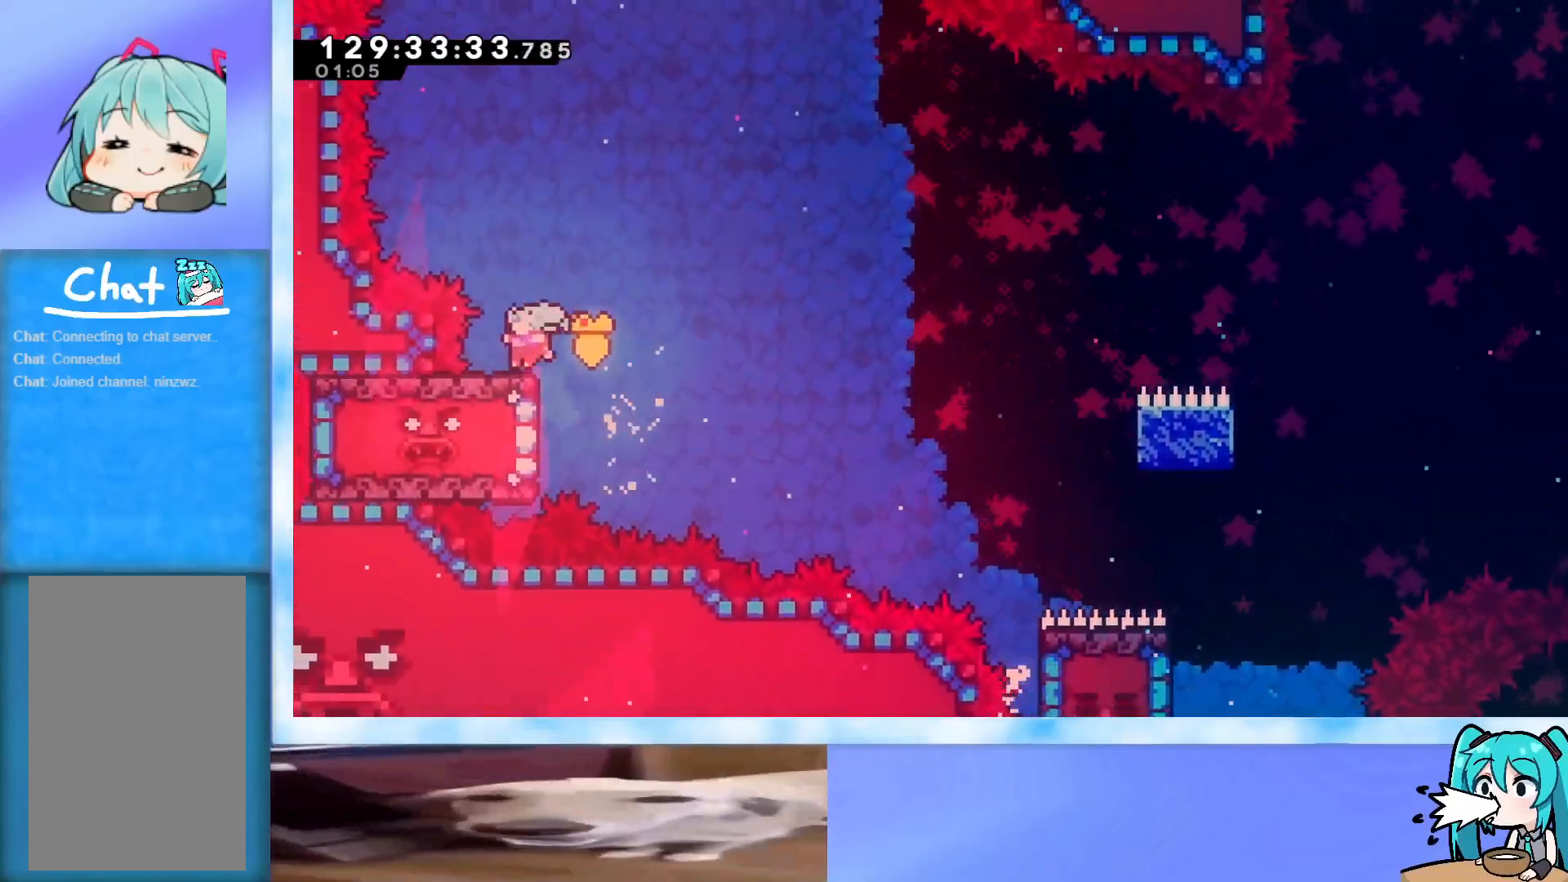
{"keys": ["left"], "events": [[317, "left", "down"]]}
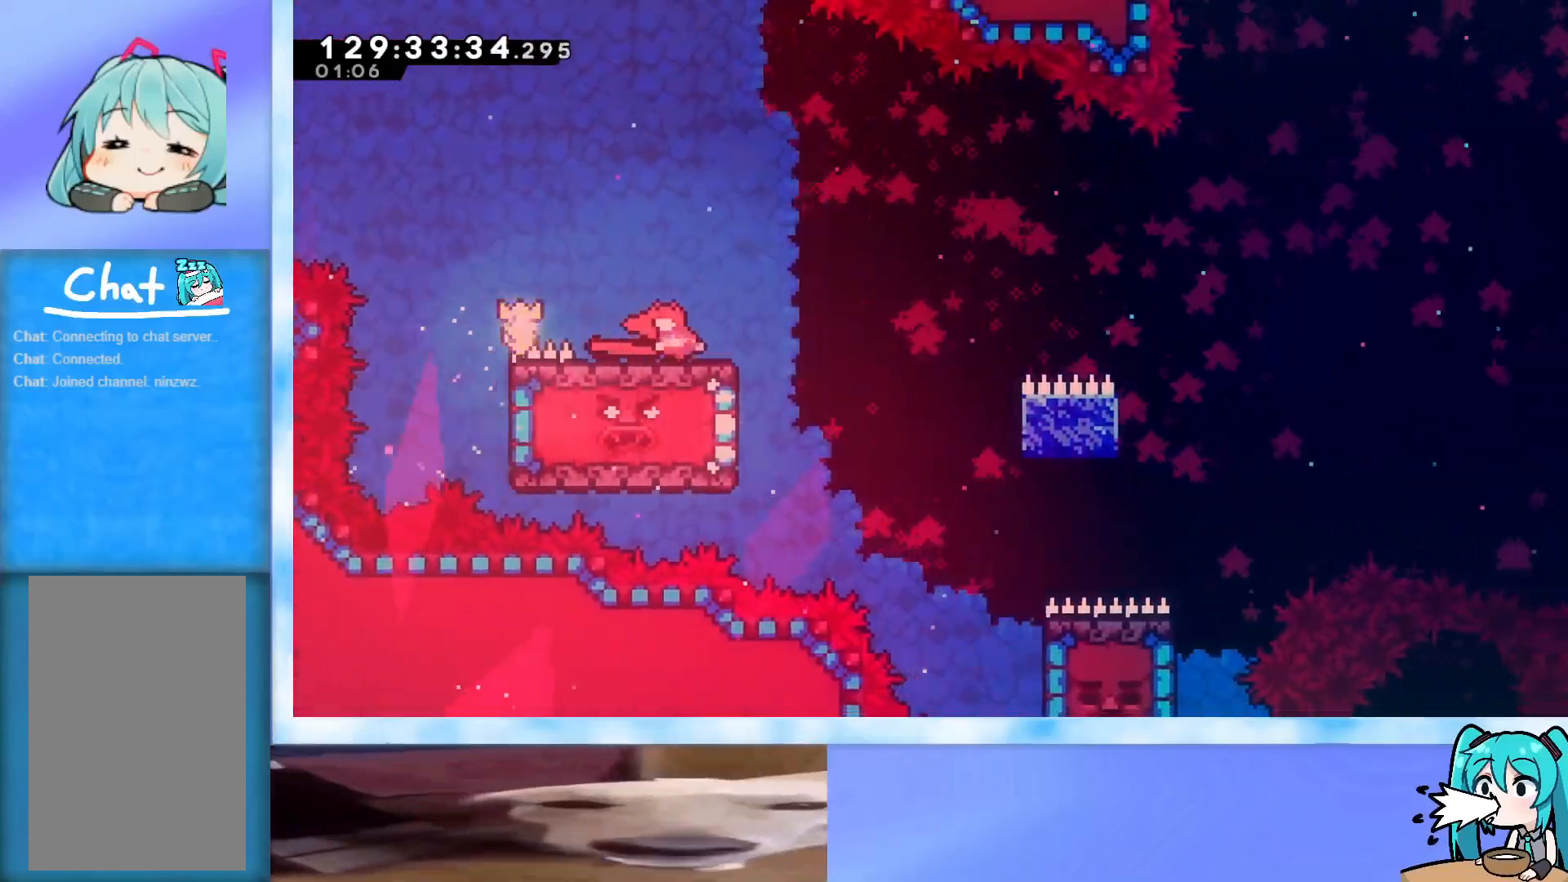
{"keys": ["dash", "down", "jump", "right"], "events": [[150, "left", "up"], [200, "dash", "down"], [200, "down", "down"], [200, "right", "down"], [333, "dash", "up"], [333, "down", "up"], [383, "jump", "down"], [433, "dash", "down"], [433, "down", "down"]]}
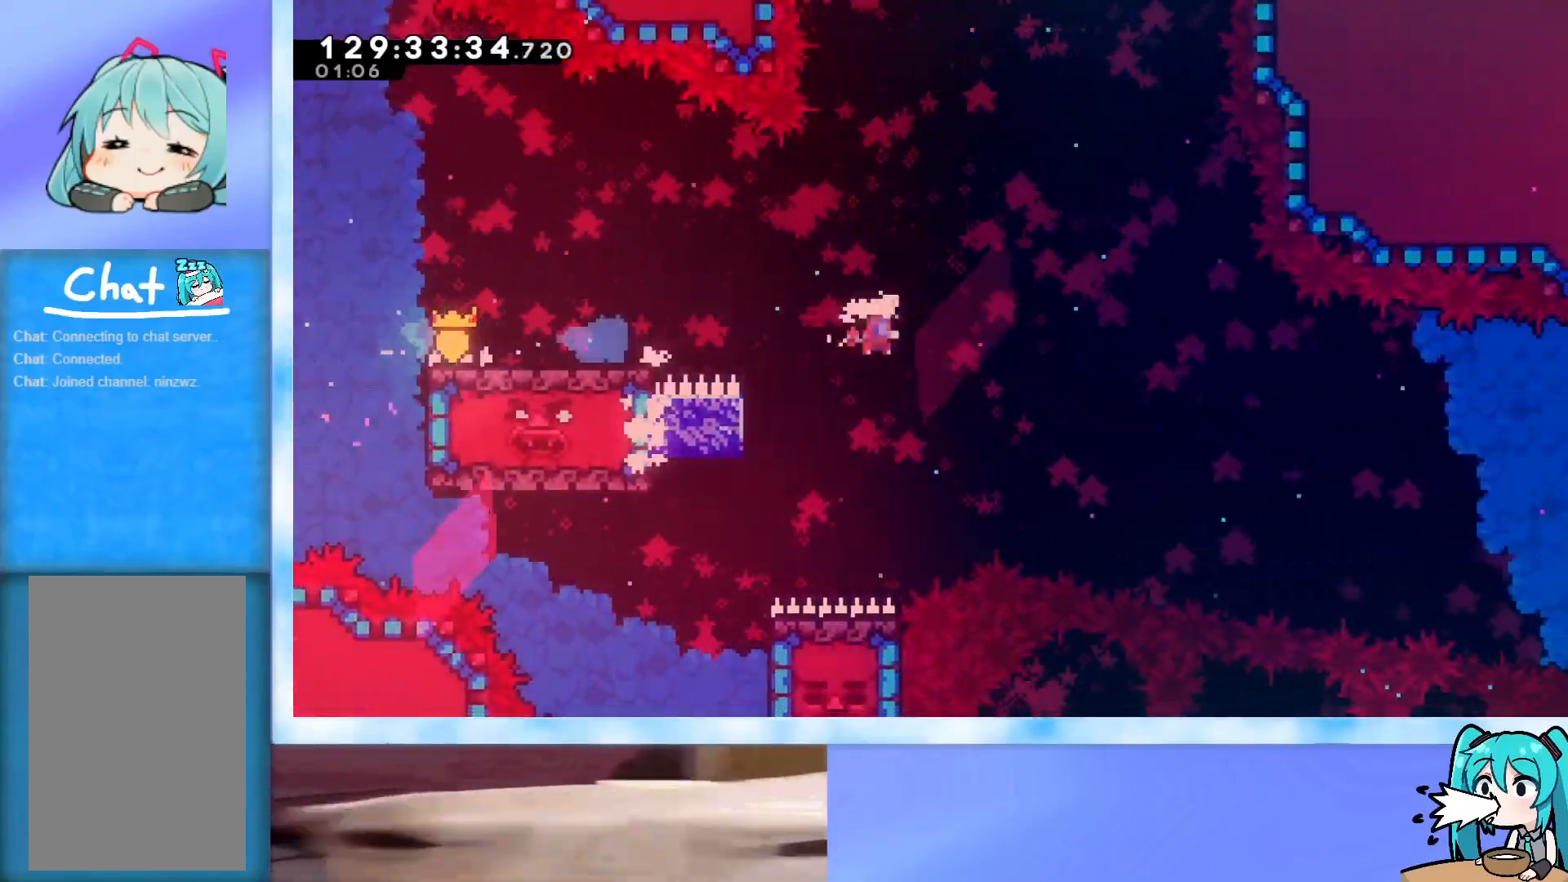
{"keys": ["right"], "events": [[167, "dash", "up"], [217, "down", "up"], [217, "jump", "up"]]}
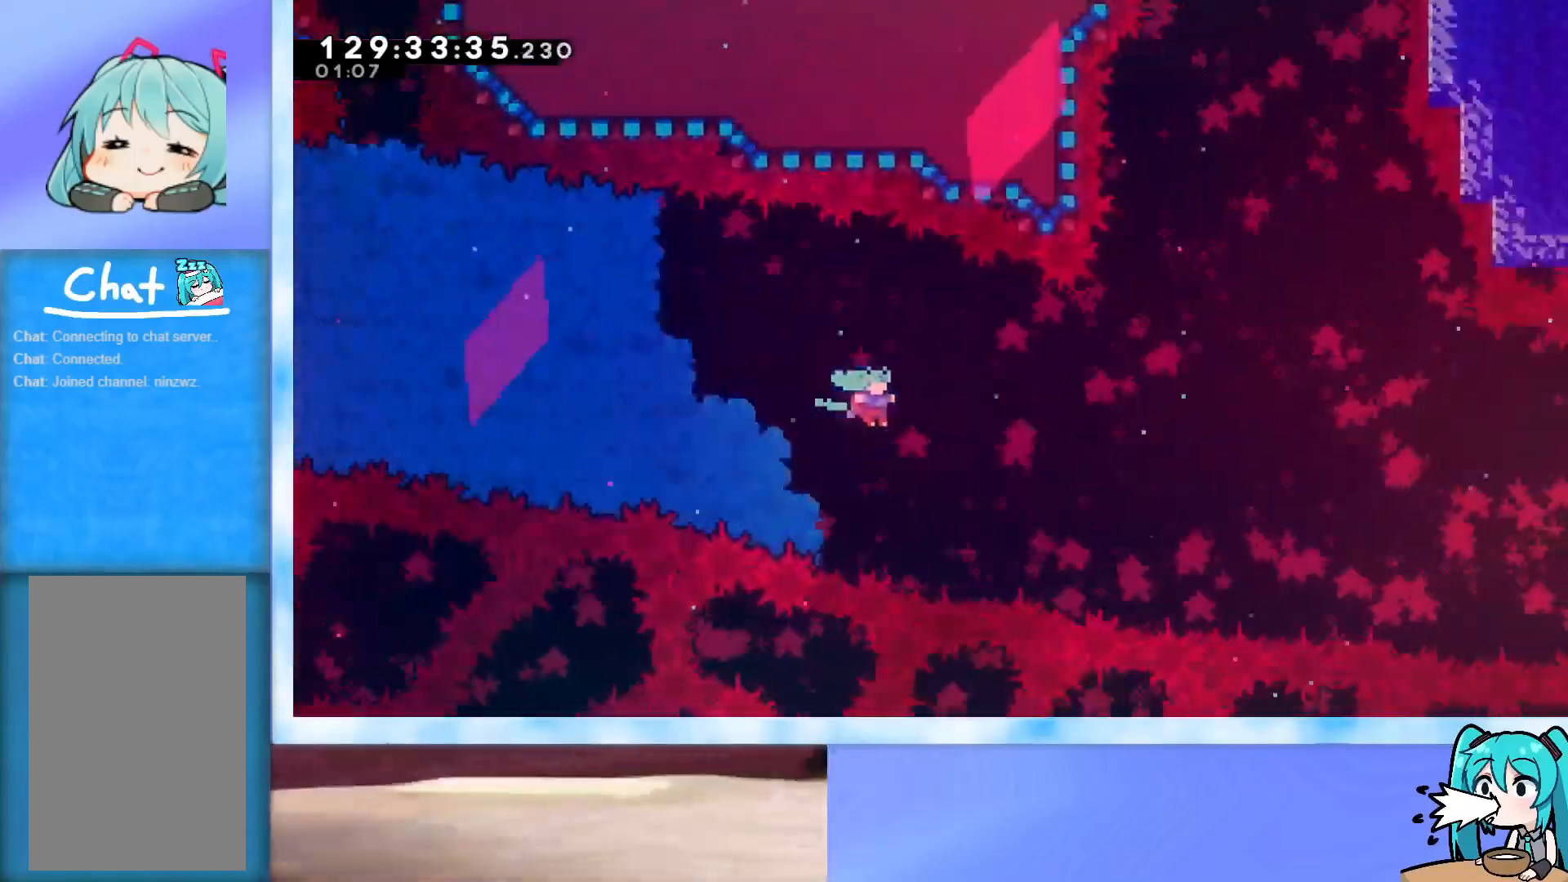
{"keys": ["right"], "events": []}
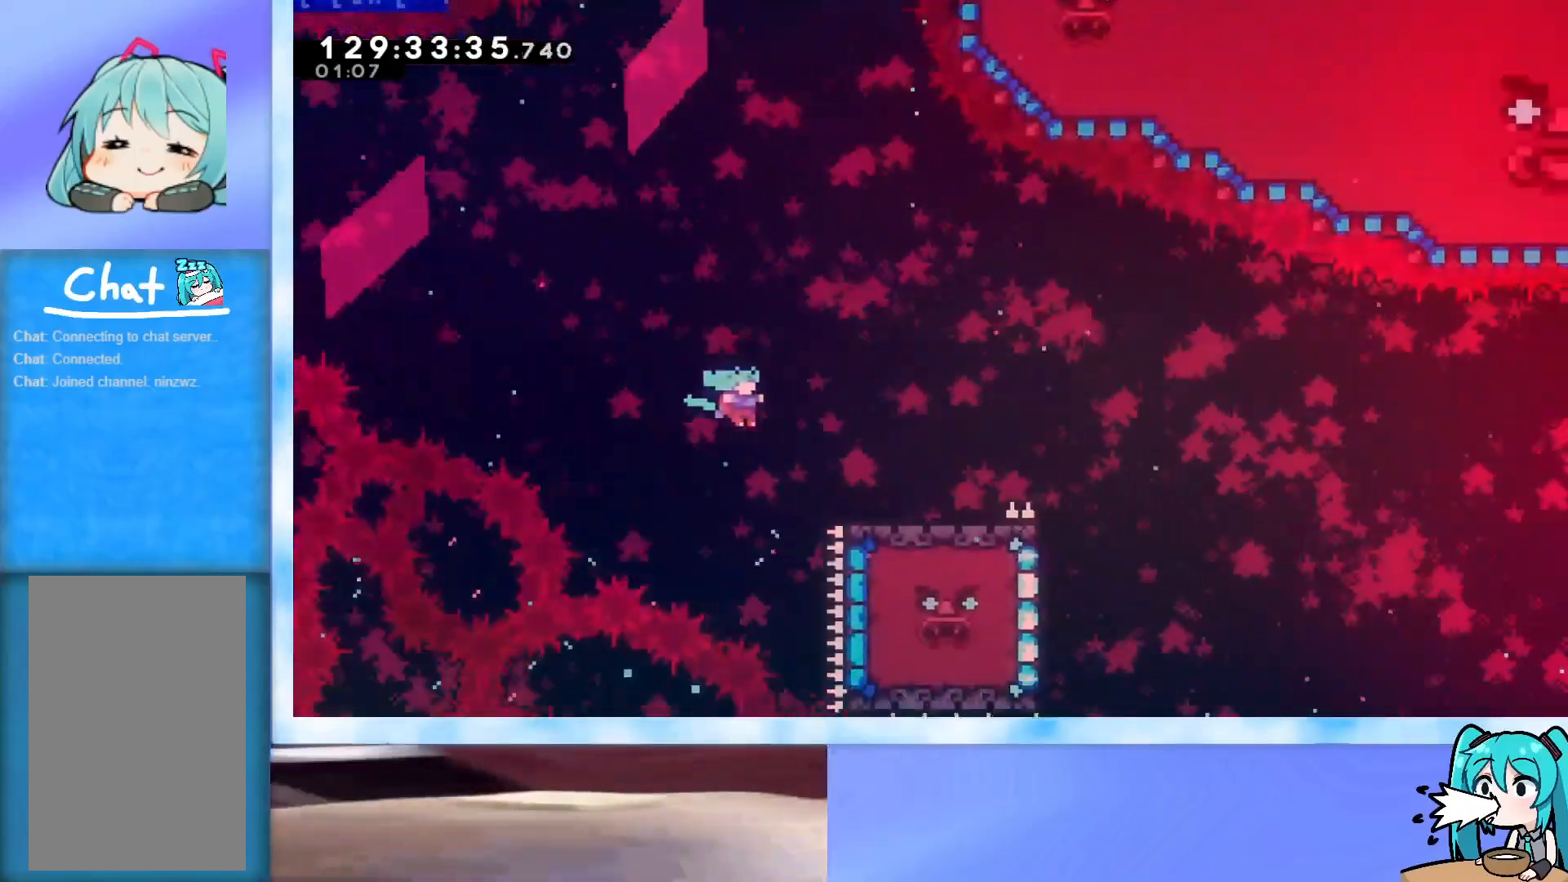
{"keys": ["jump", "right"], "events": [[150, "jump", "down"]]}
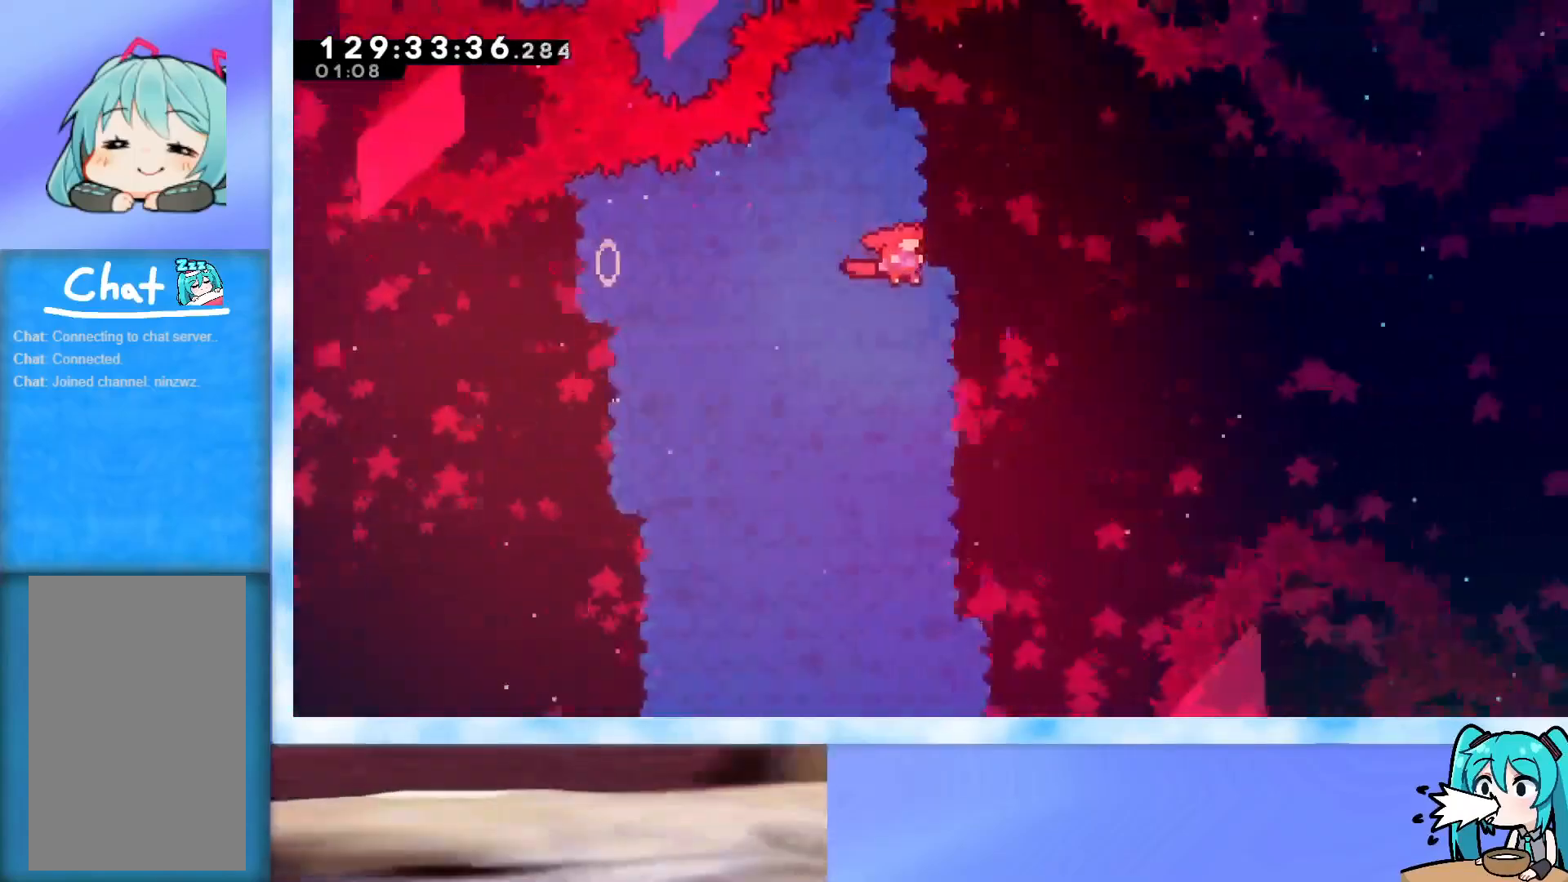
{"keys": ["jump", "right"], "events": [[16, "right", "up"], [150, "right", "down"]]}
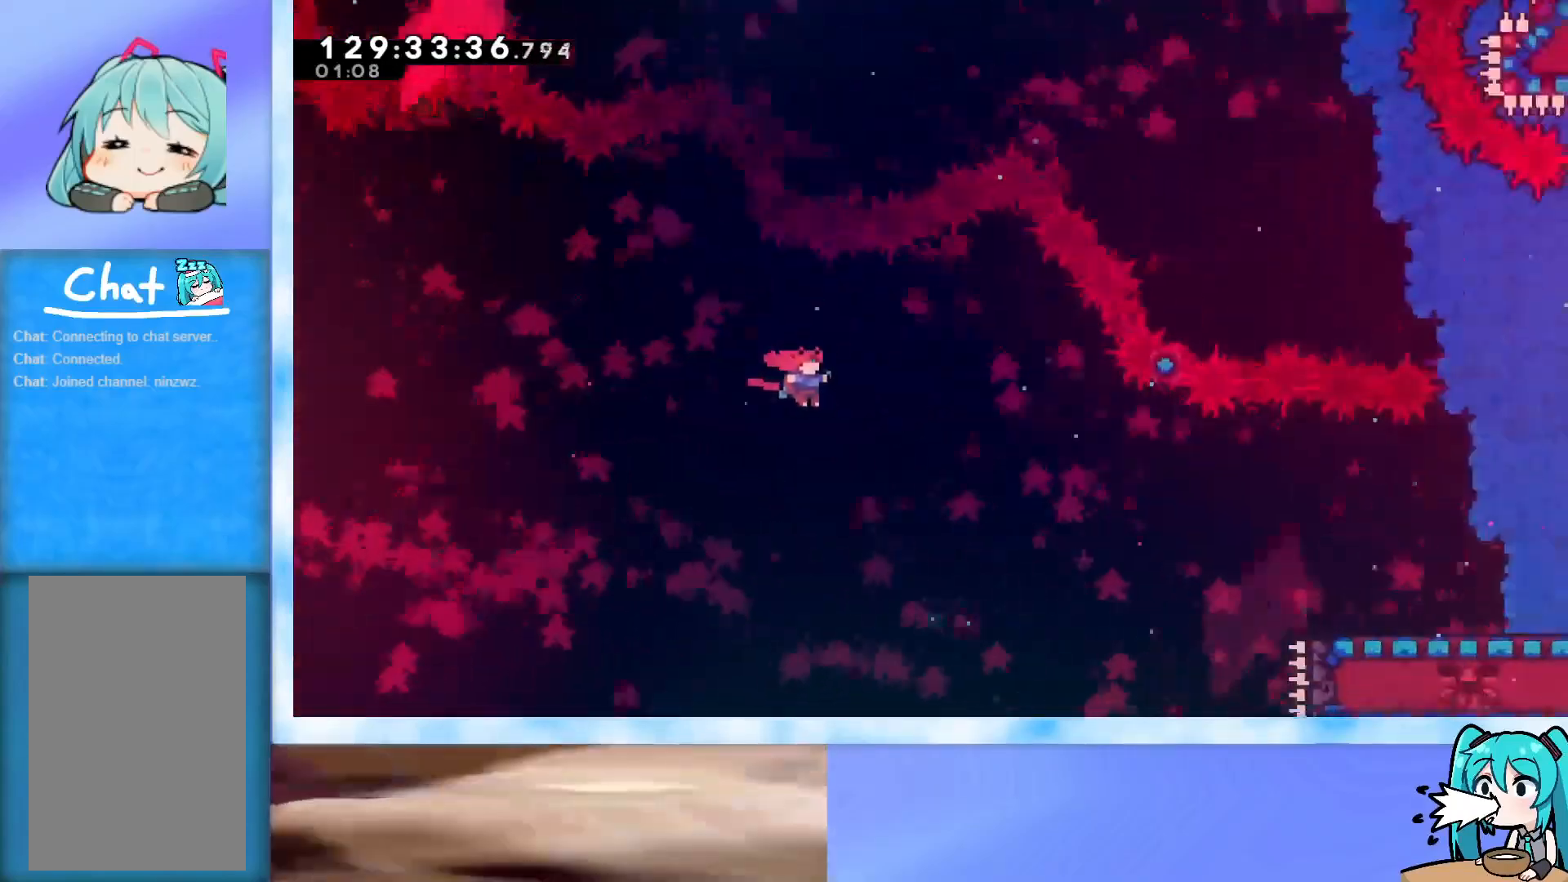
{"keys": [], "events": [[267, "demo", "down"], [350, "demo", "up"], [451, "jump", "up"], [501, "right", "up"]]}
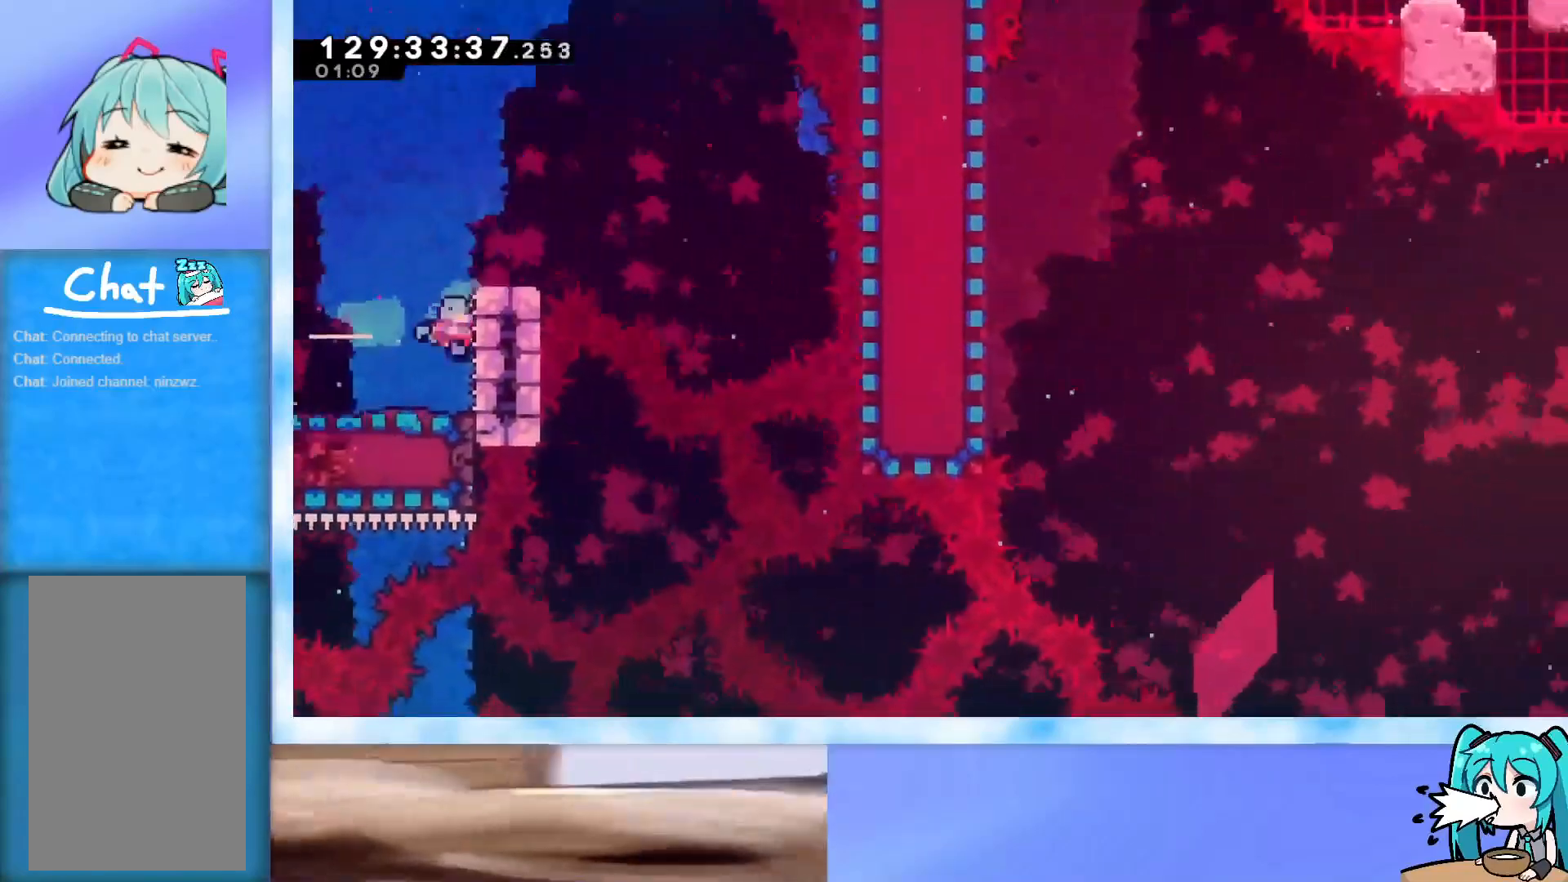
{"keys": ["dash", "down"], "events": [[317, "down", "down"], [367, "dash", "down"]]}
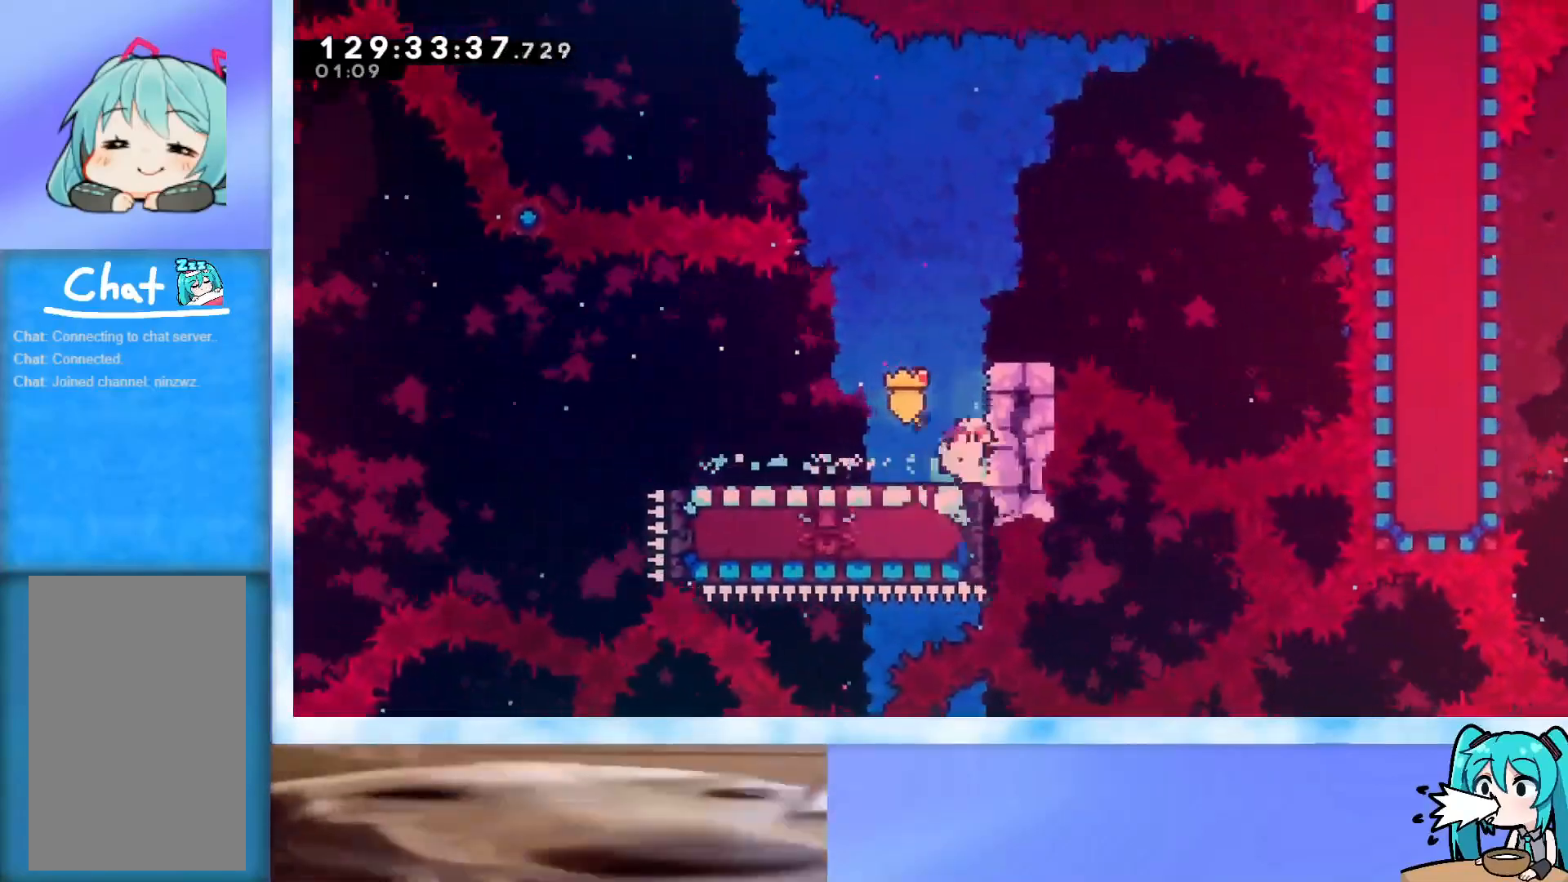
{"keys": [], "events": [[17, "dash", "up"], [67, "down", "up"], [200, "left", "down"], [334, "left", "up"]]}
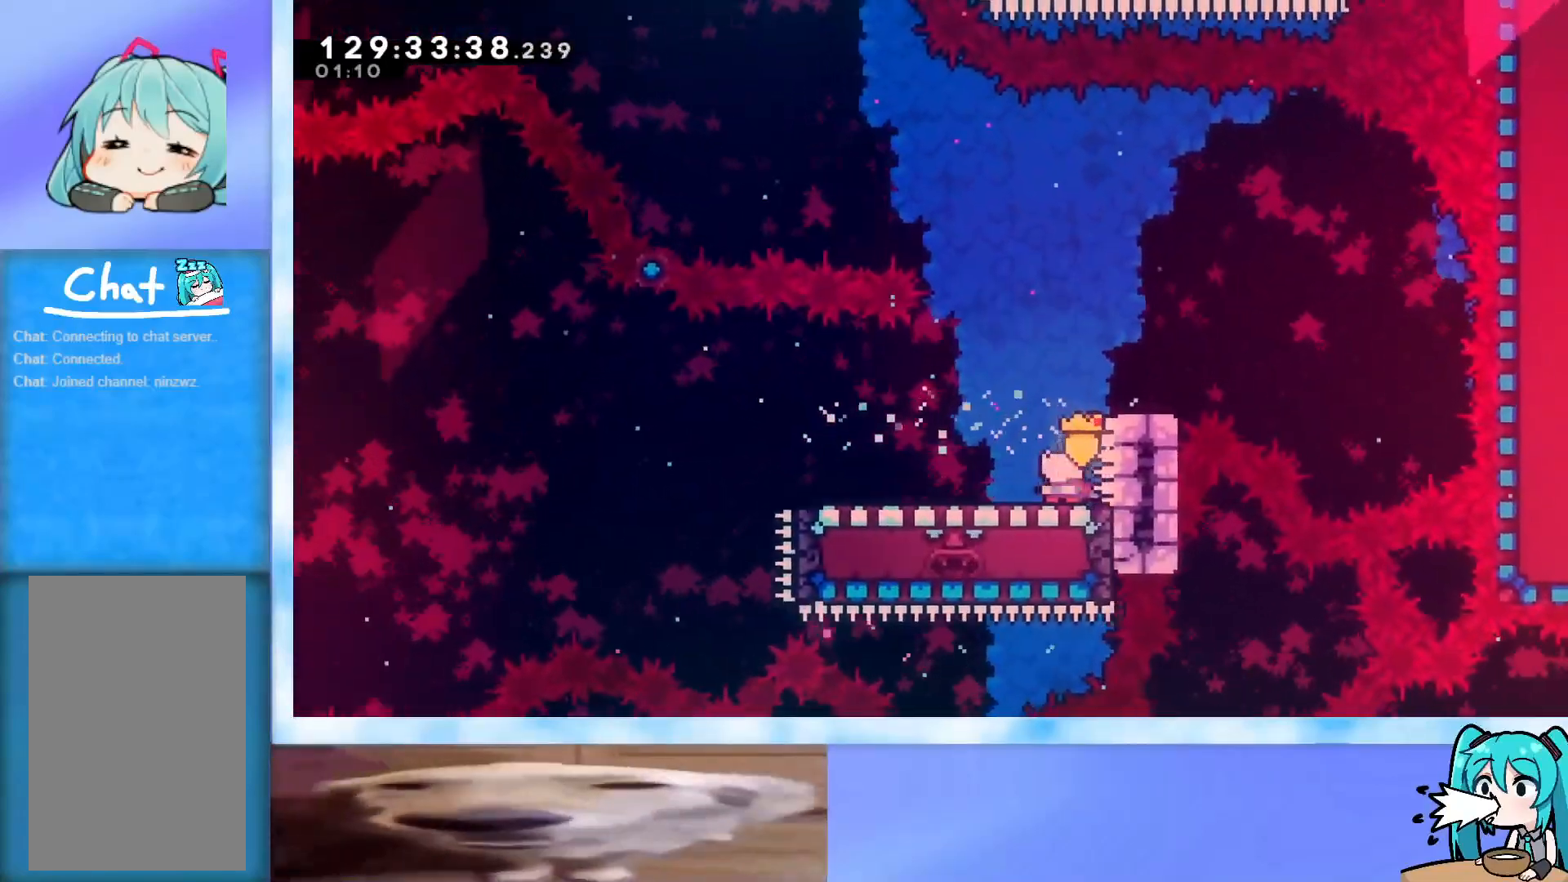
{"keys": ["jump", "left"], "events": [[267, "demo", "down"], [317, "jump", "down"], [317, "left", "down"], [350, "demo", "up"], [400, "jump", "up"], [500, "jump", "down"]]}
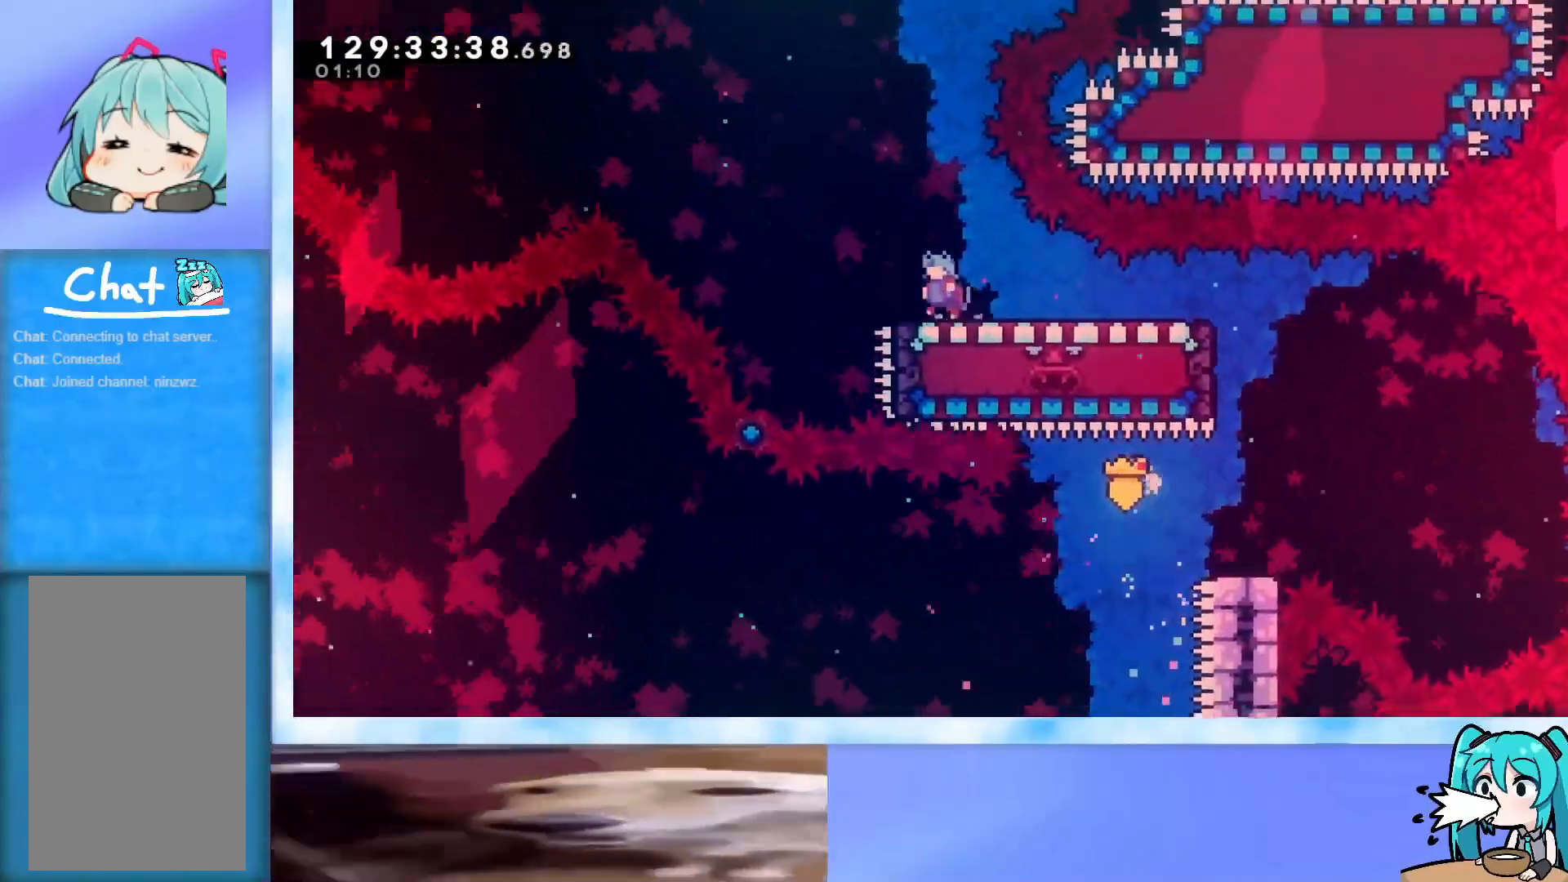
{"keys": ["jump", "left", "up"], "events": [[84, "up", "down"]]}
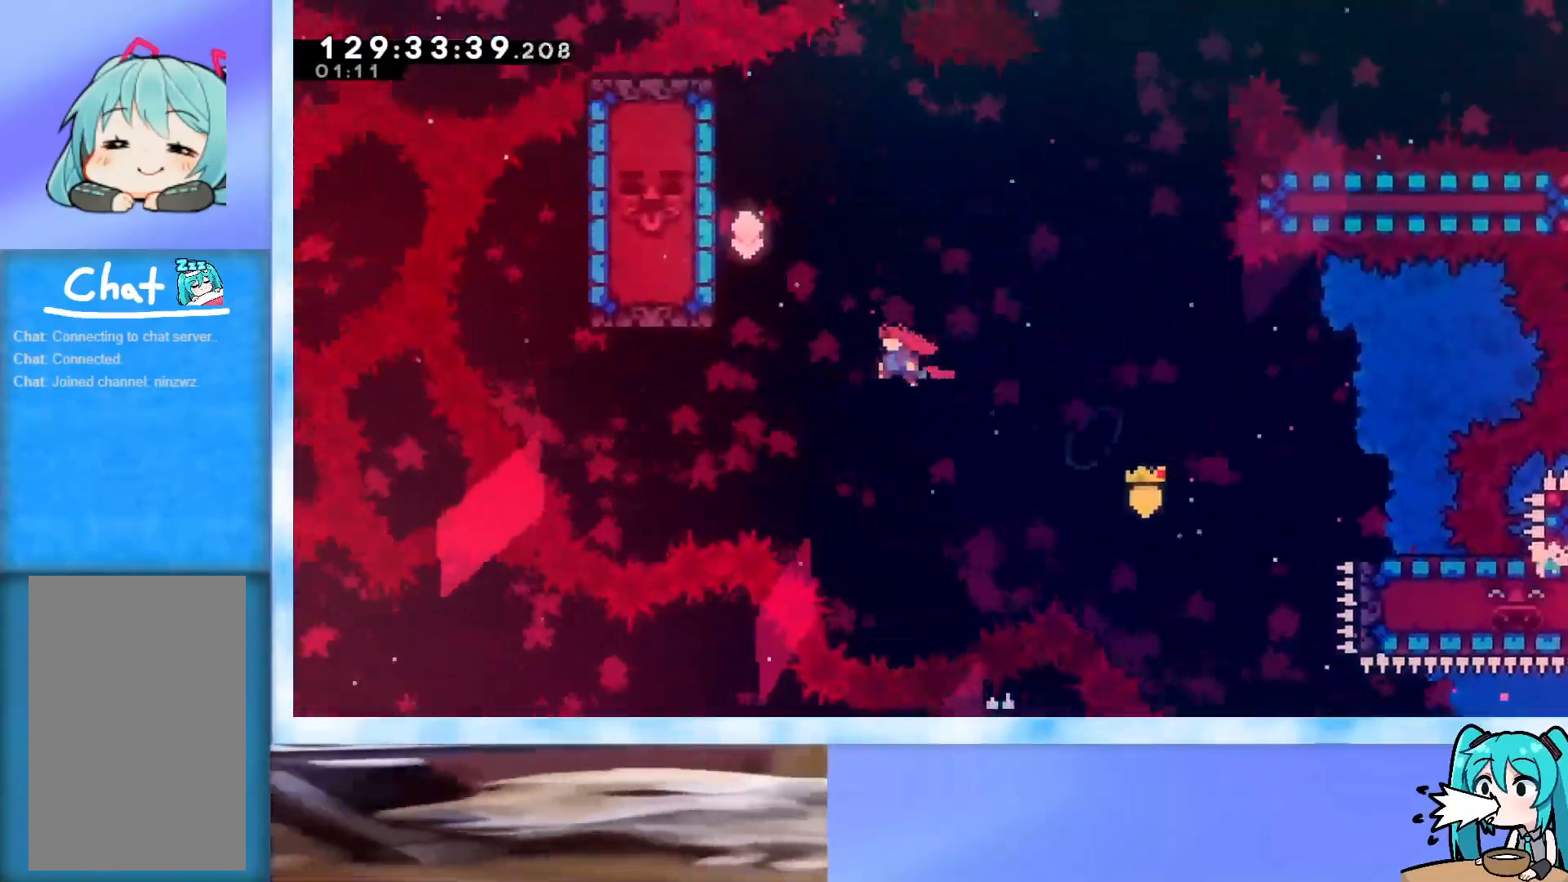
{"keys": ["grab", "left"], "events": [[50, "dash", "down"], [50, "jump", "up"], [100, "dash", "up"], [200, "grab", "down"], [383, "up", "up"]]}
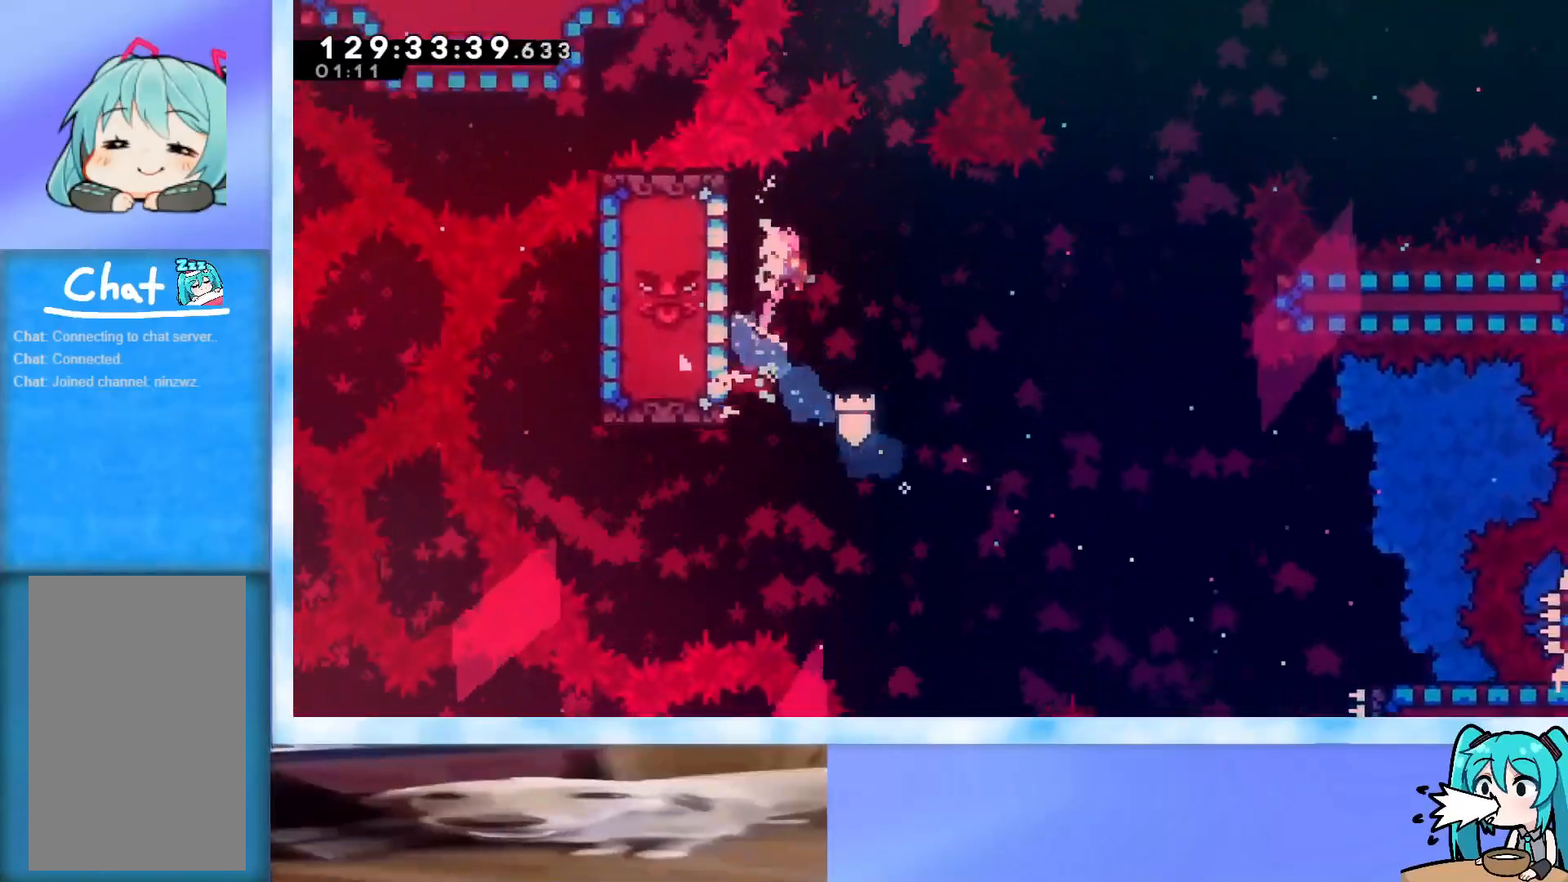
{"keys": ["down", "grab"], "events": [[317, "left", "up"], [401, "down", "down"]]}